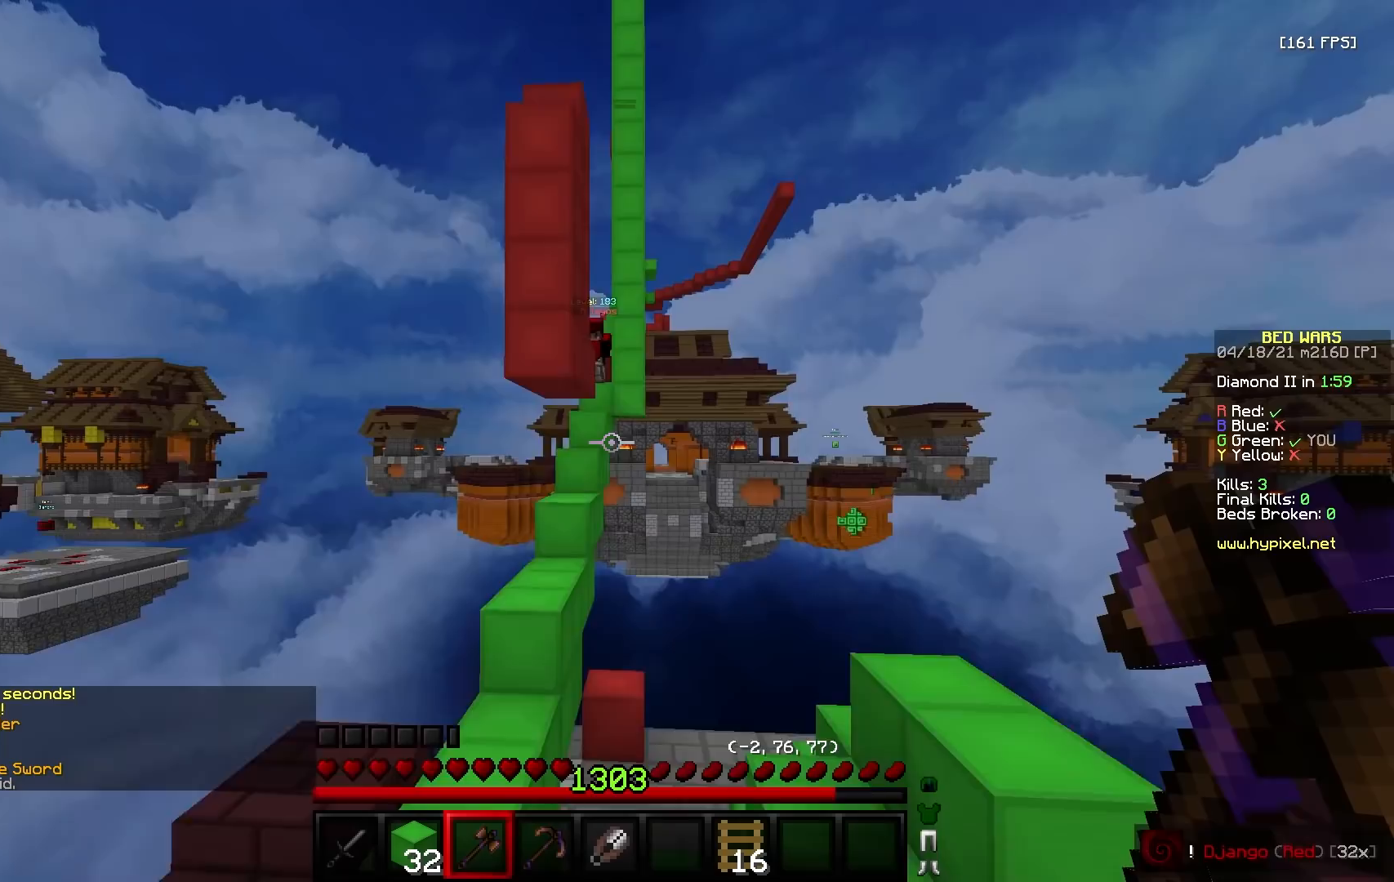
Gameplay with keyboard and mouse; each line is a JSON object with the keys and mouse buttons held at the frame after it. "events" lists presses ("down") and releases ("up") of "a", "d", "s", "w", "mouse_left" and "mouse_right" between this image and that frame as [ms after this image, input, new state], when the widget could be followed in between. "mouse_left", "mouse_right" = the "left", "right" buttons of the "mouse" list. No other keys are recorded. Fast repeated clicks can show as one long hold. Mouse movement is not recorded.
{"keys": [], "mouse": [], "events": [[383, "w", "up"], [467, "d", "up"]]}
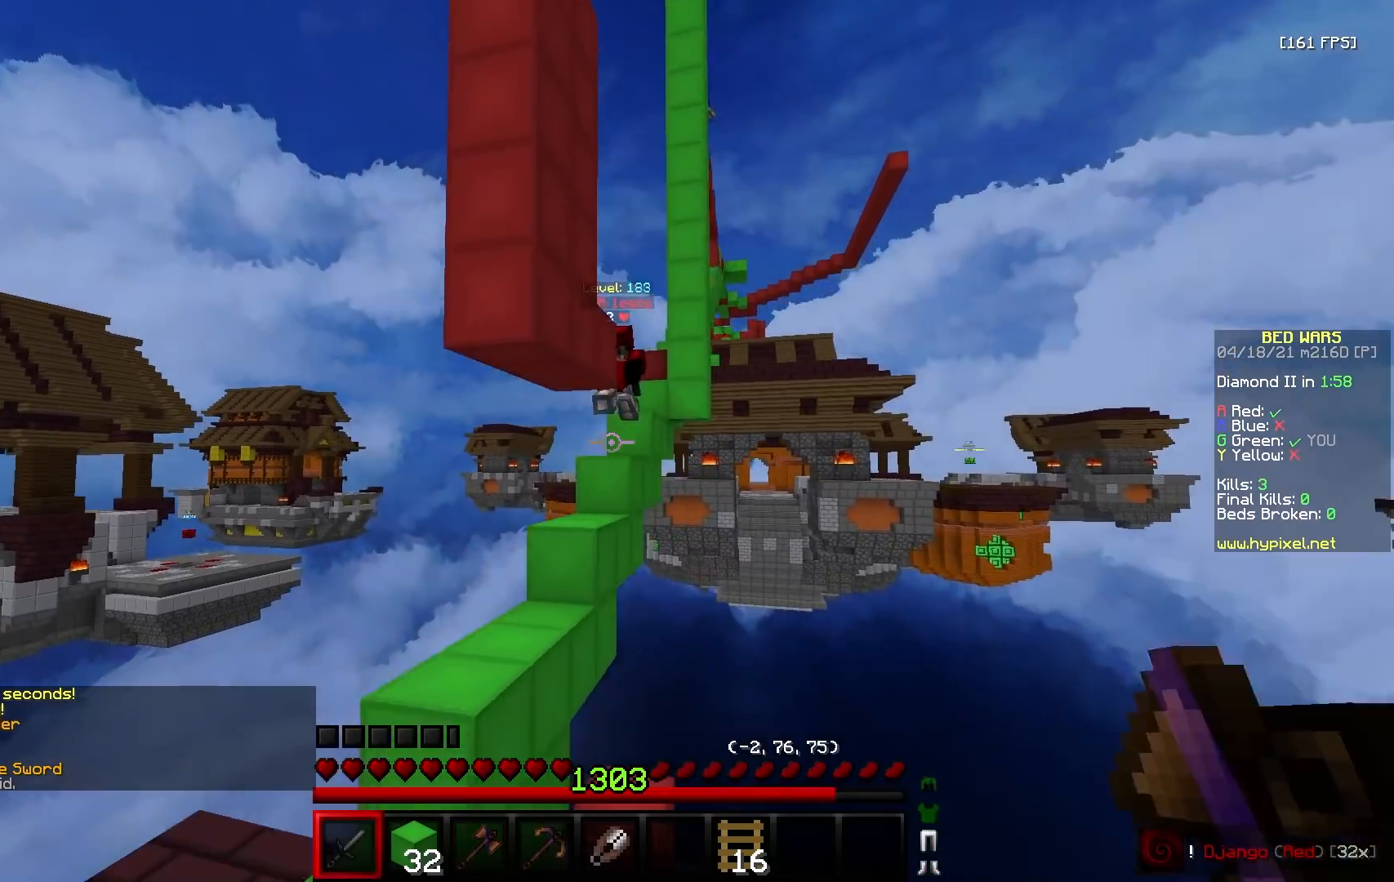
{"keys": ["a", "s"], "mouse": [], "events": [[67, "s", "down"], [433, "a", "down"]]}
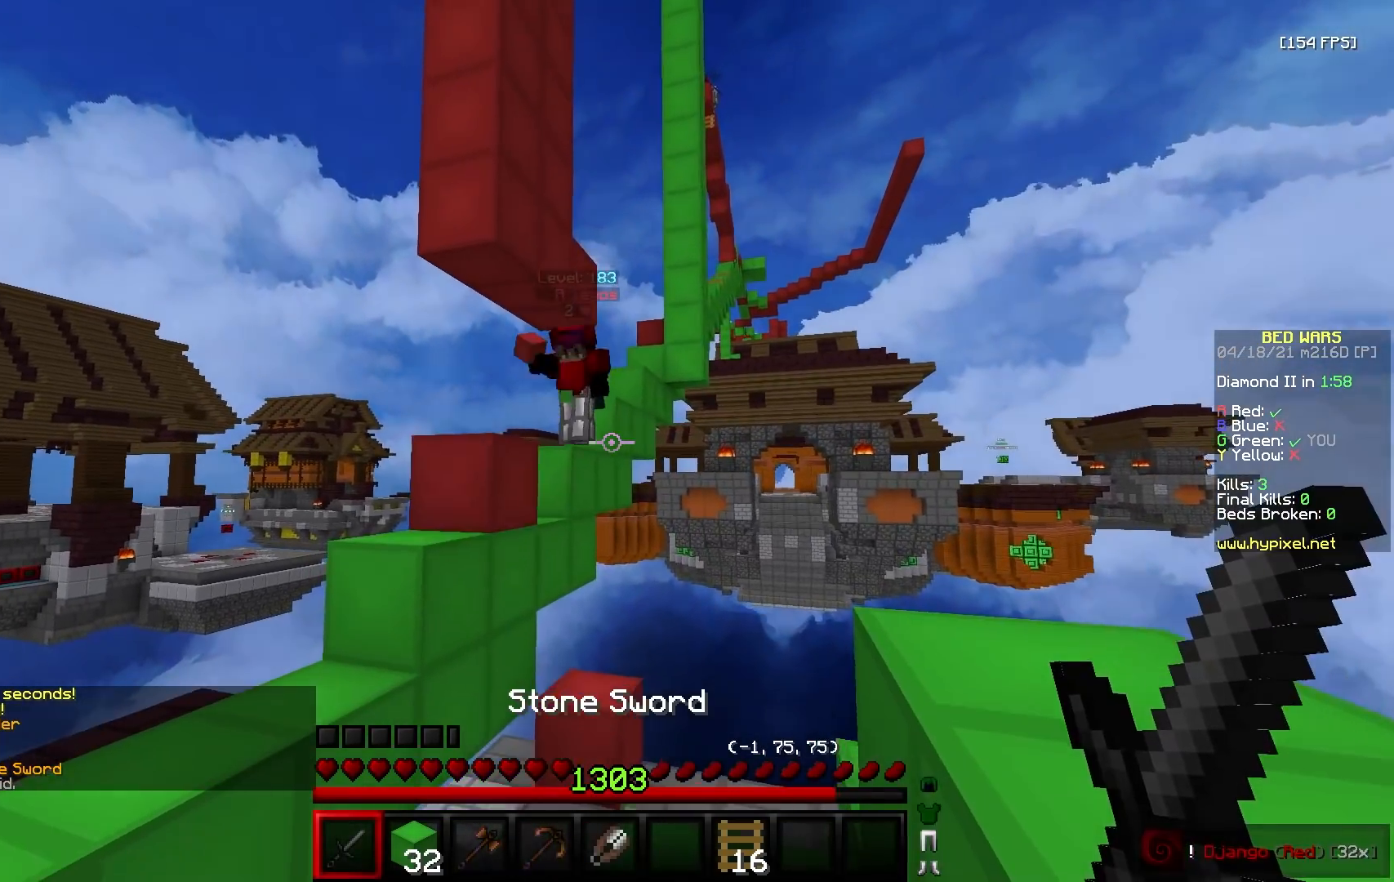
{"keys": ["d"], "mouse": [], "events": [[117, "s", "up"], [150, "a", "up"], [350, "w", "down"], [433, "d", "down"], [483, "w", "up"]]}
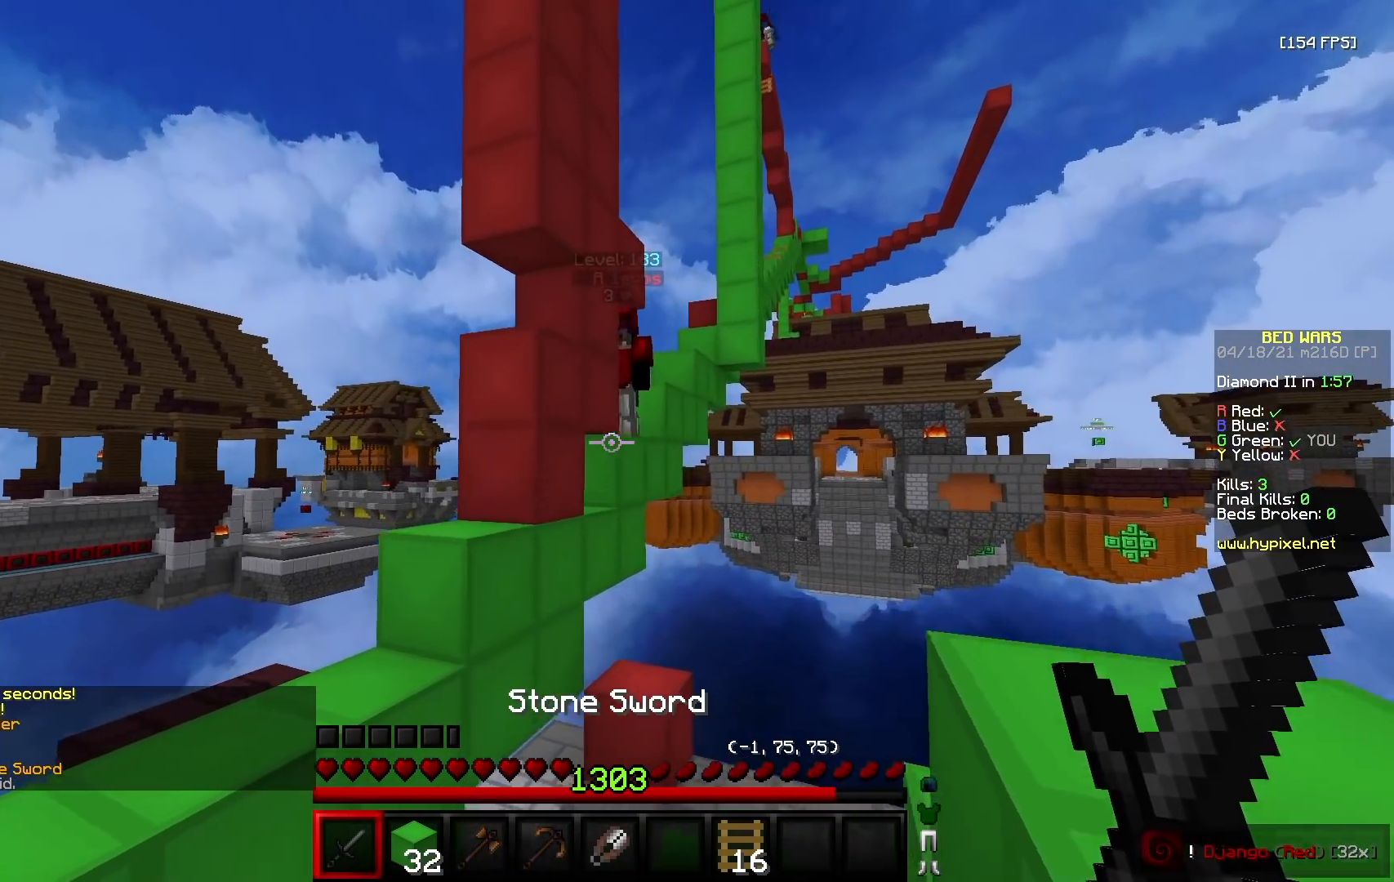
{"keys": ["d", "w"], "mouse": [], "events": [[50, "s", "down"], [167, "s", "up"], [333, "w", "down"]]}
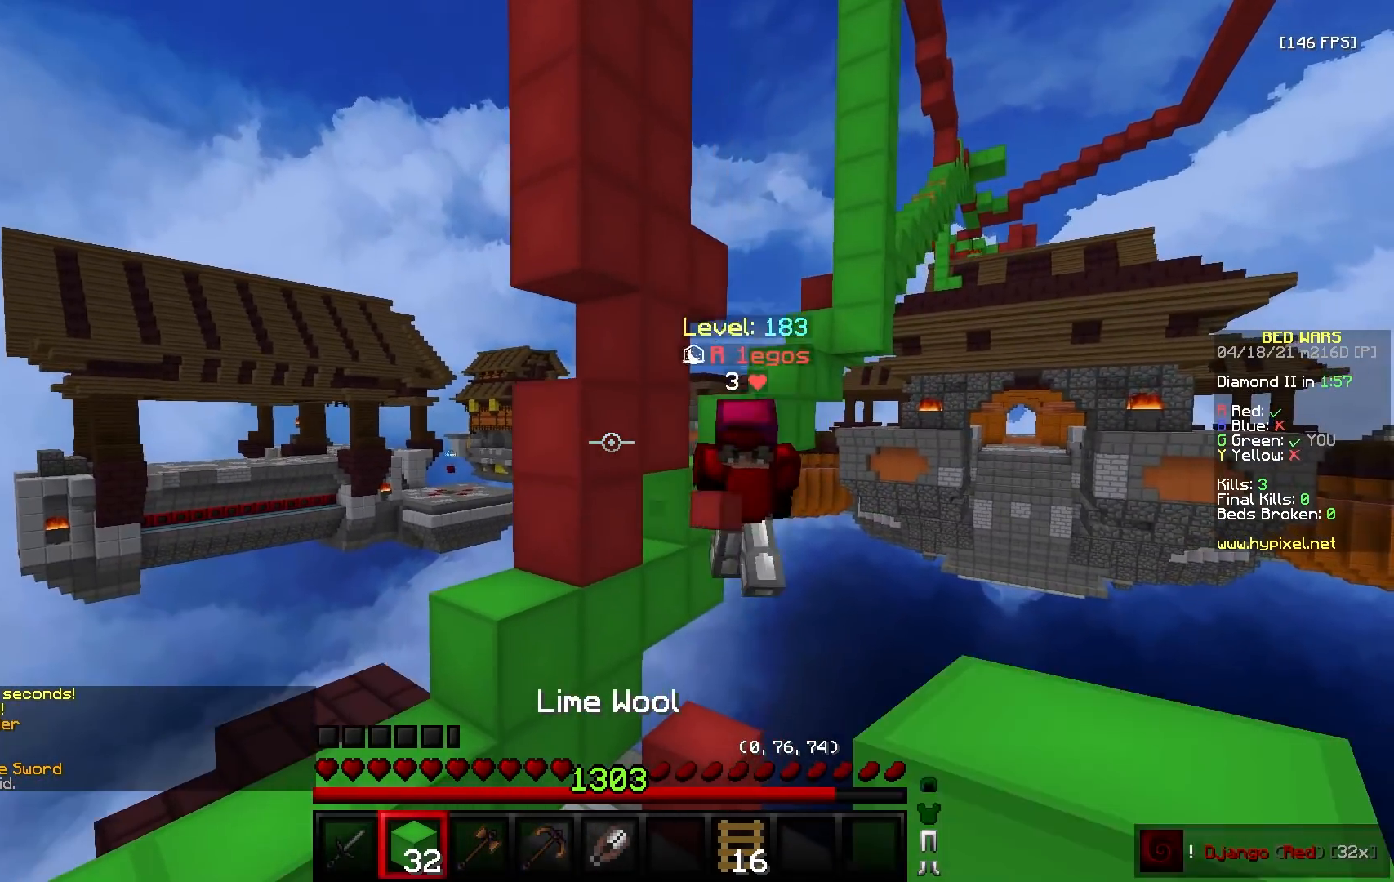
{"keys": ["w"], "mouse": [], "events": [[50, "w", "up"], [117, "d", "up"], [117, "w", "down"], [333, "mouse_left", "down"], [467, "mouse_left", "up"]]}
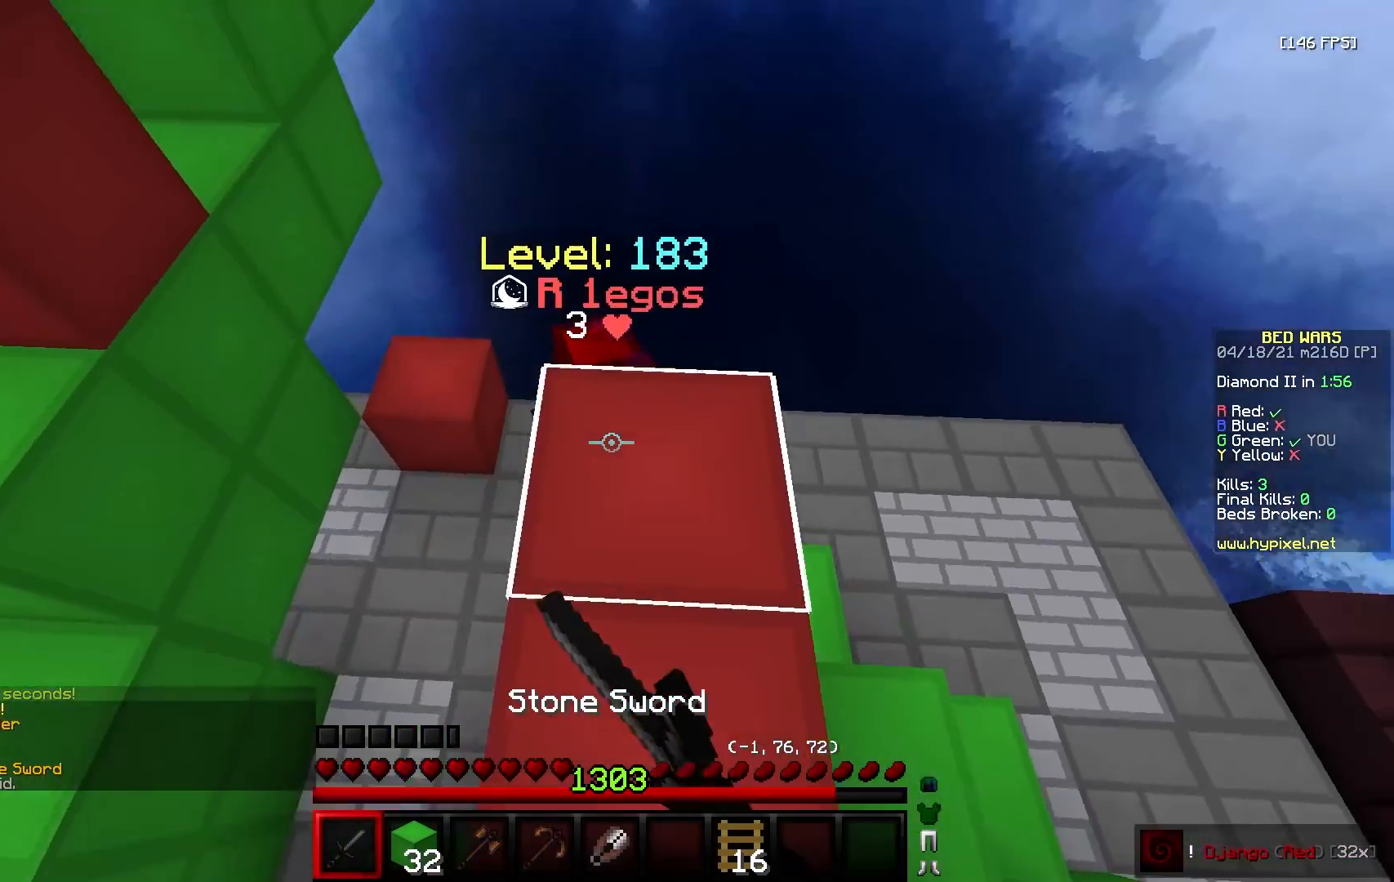
{"keys": ["d", "w"], "mouse": ["left"], "events": [[50, "mouse_left", "down"], [67, "d", "down"], [400, "w", "up"], [483, "w", "down"]]}
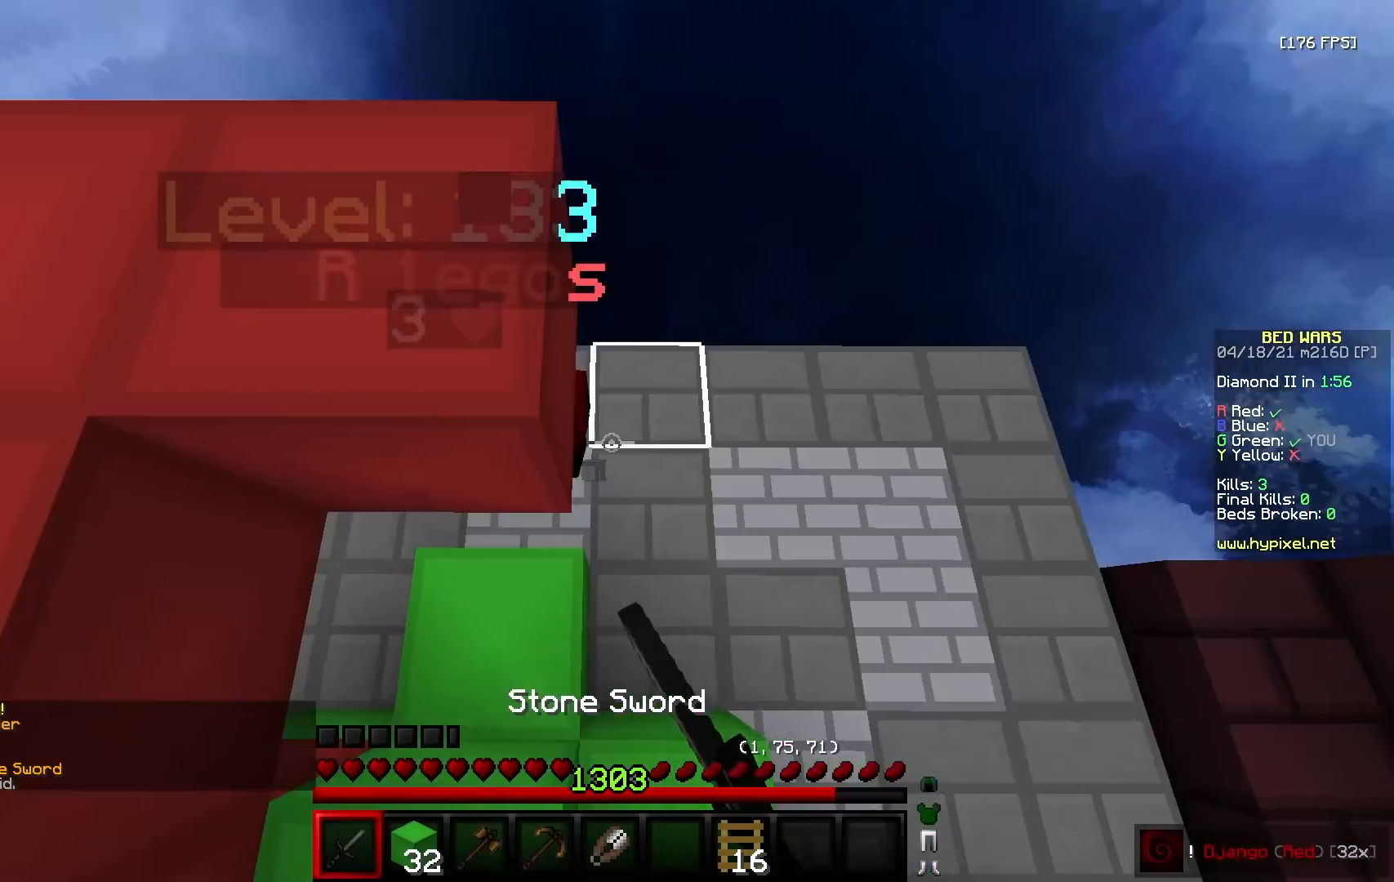
{"keys": ["d", "w"], "mouse": ["left"]}
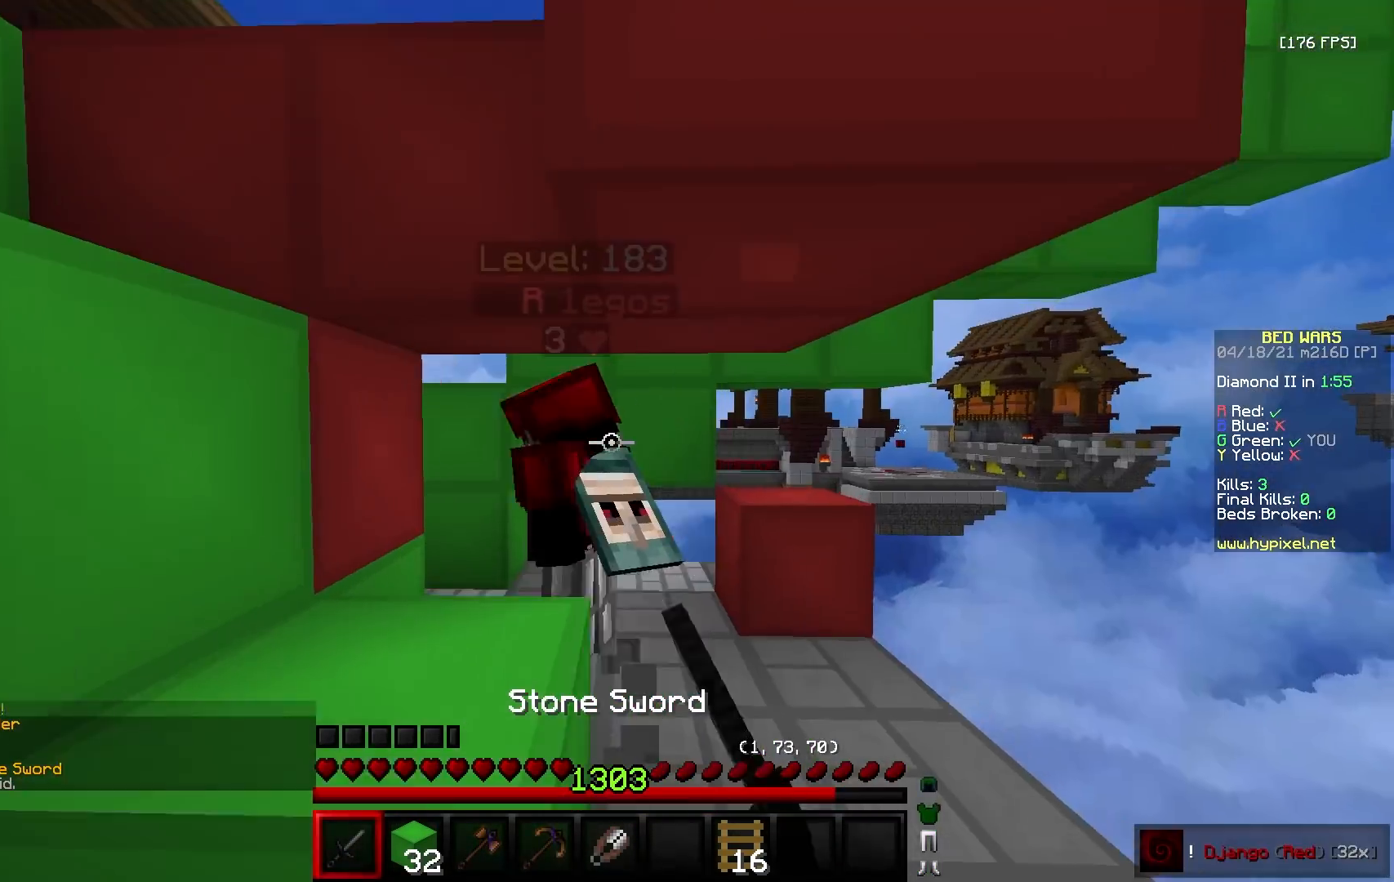
{"keys": ["w"], "mouse": ["left"]}
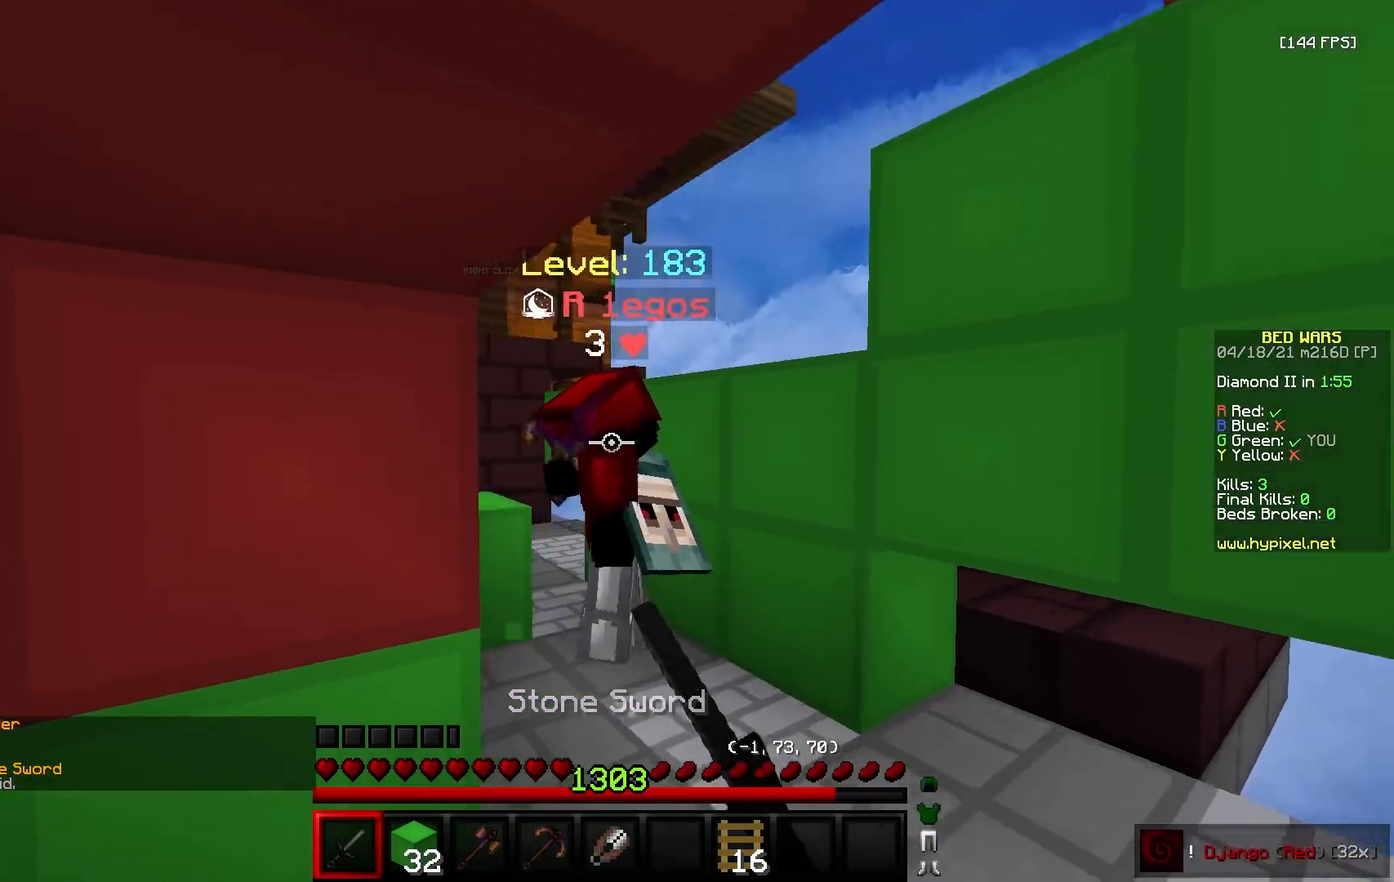
{"keys": ["a", "w"], "mouse": ["left"], "events": [[150, "d", "down"], [300, "d", "up"], [483, "a", "down"]]}
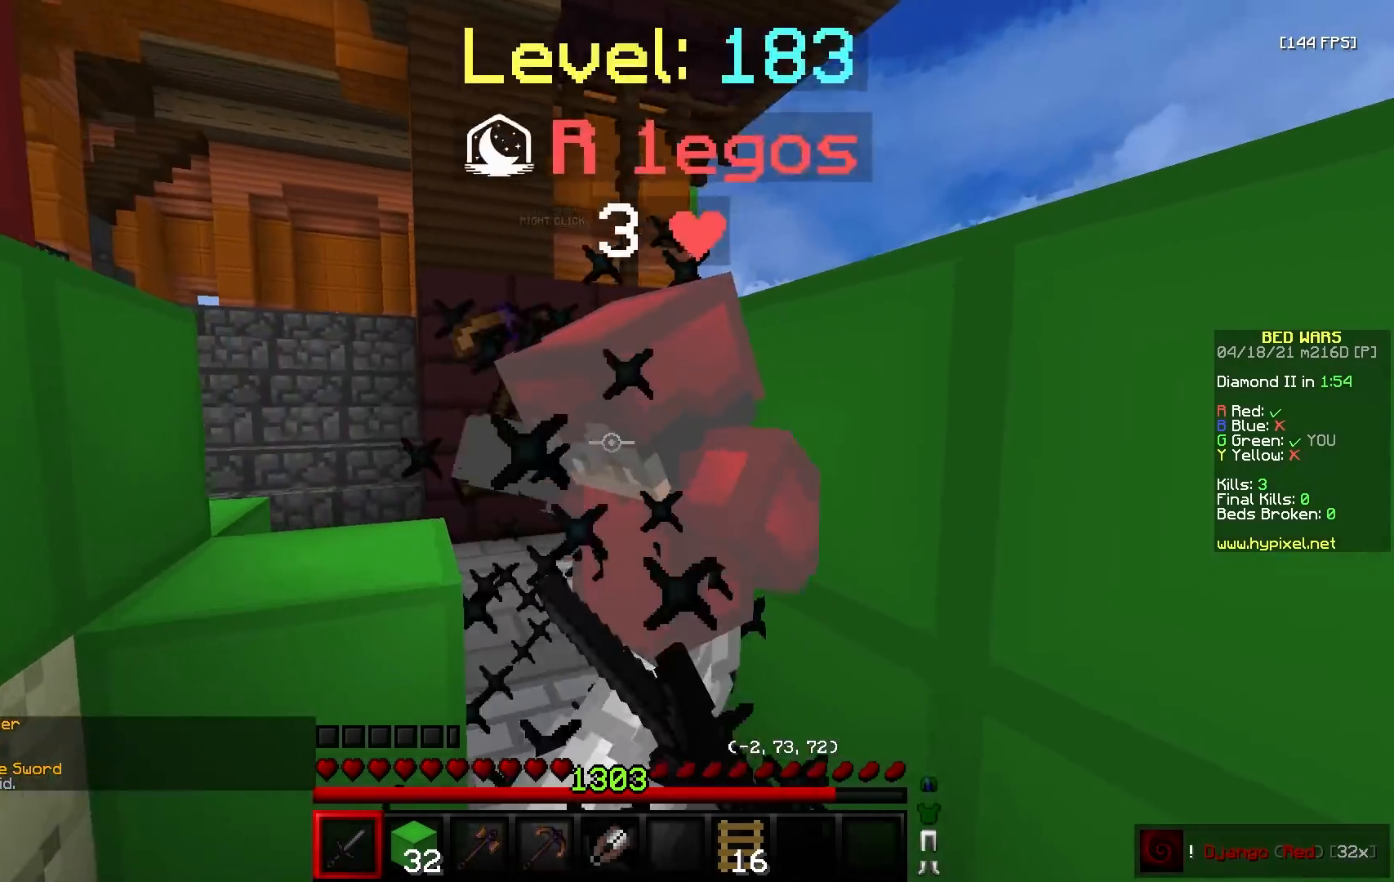
{"keys": ["a", "s"], "mouse": [], "events": [[267, "w", "up"], [383, "s", "down"], [483, "mouse_left", "up"]]}
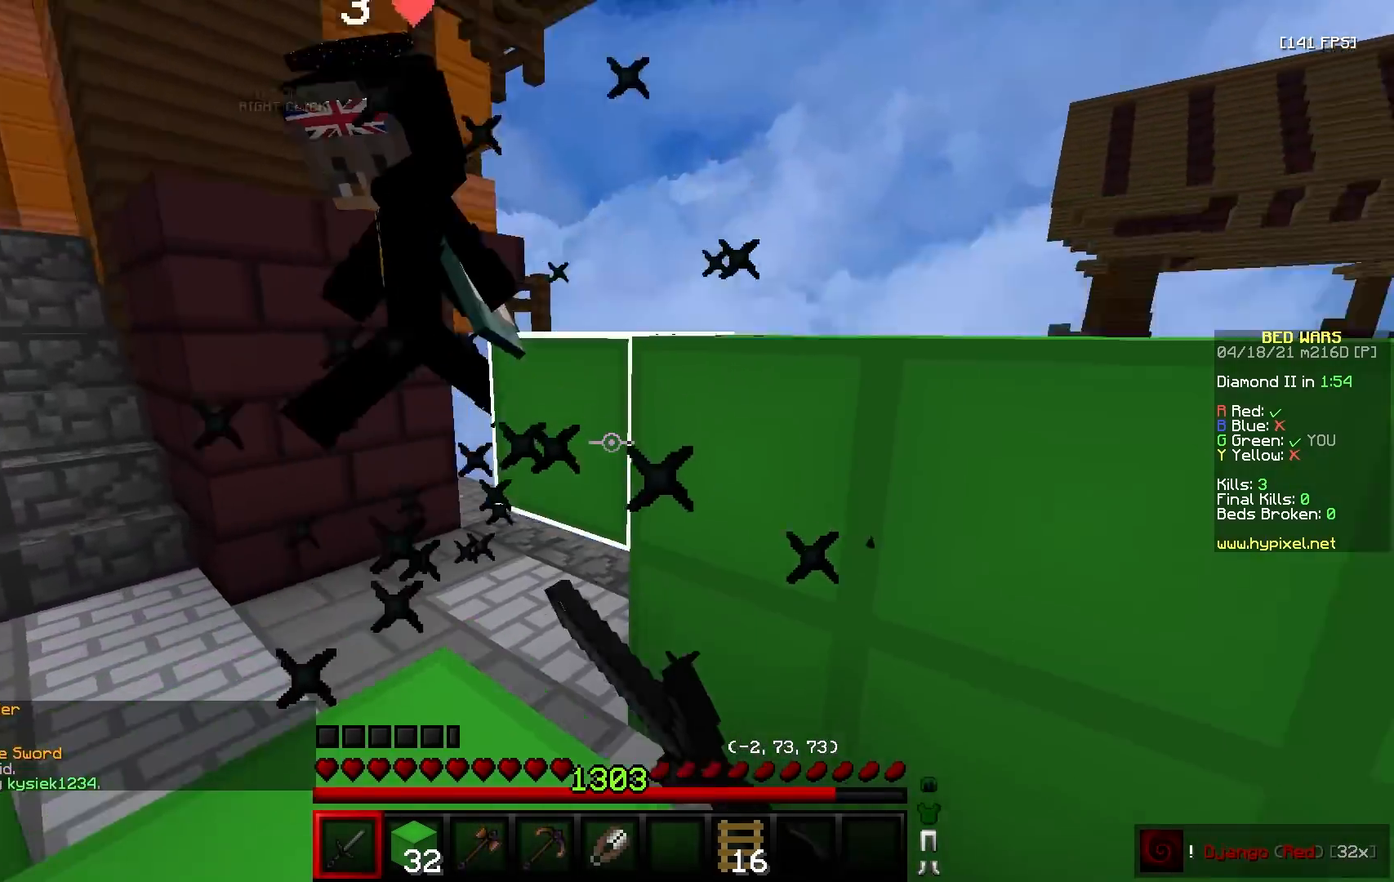
{"keys": ["d", "w"], "mouse": ["right"], "events": [[67, "s", "up"], [167, "mouse_right", "down"], [233, "s", "down"], [317, "mouse_right", "up"], [333, "a", "up"], [383, "d", "down"], [383, "s", "up"], [400, "w", "down"], [500, "mouse_right", "down"]]}
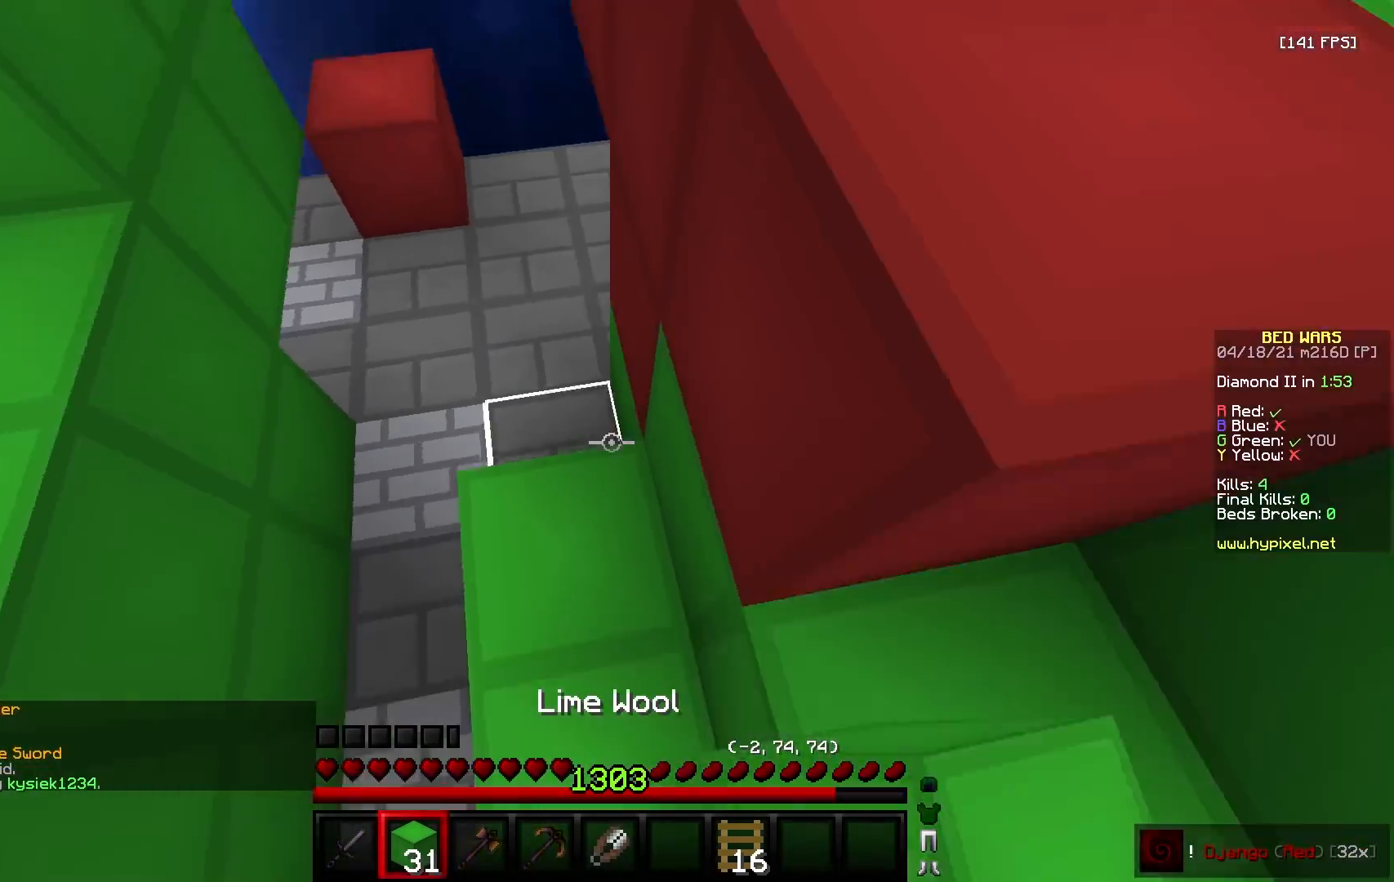
{"keys": ["d"], "mouse": [], "events": [[117, "mouse_right", "up"], [150, "w", "up"], [183, "s", "down"], [300, "s", "up"]]}
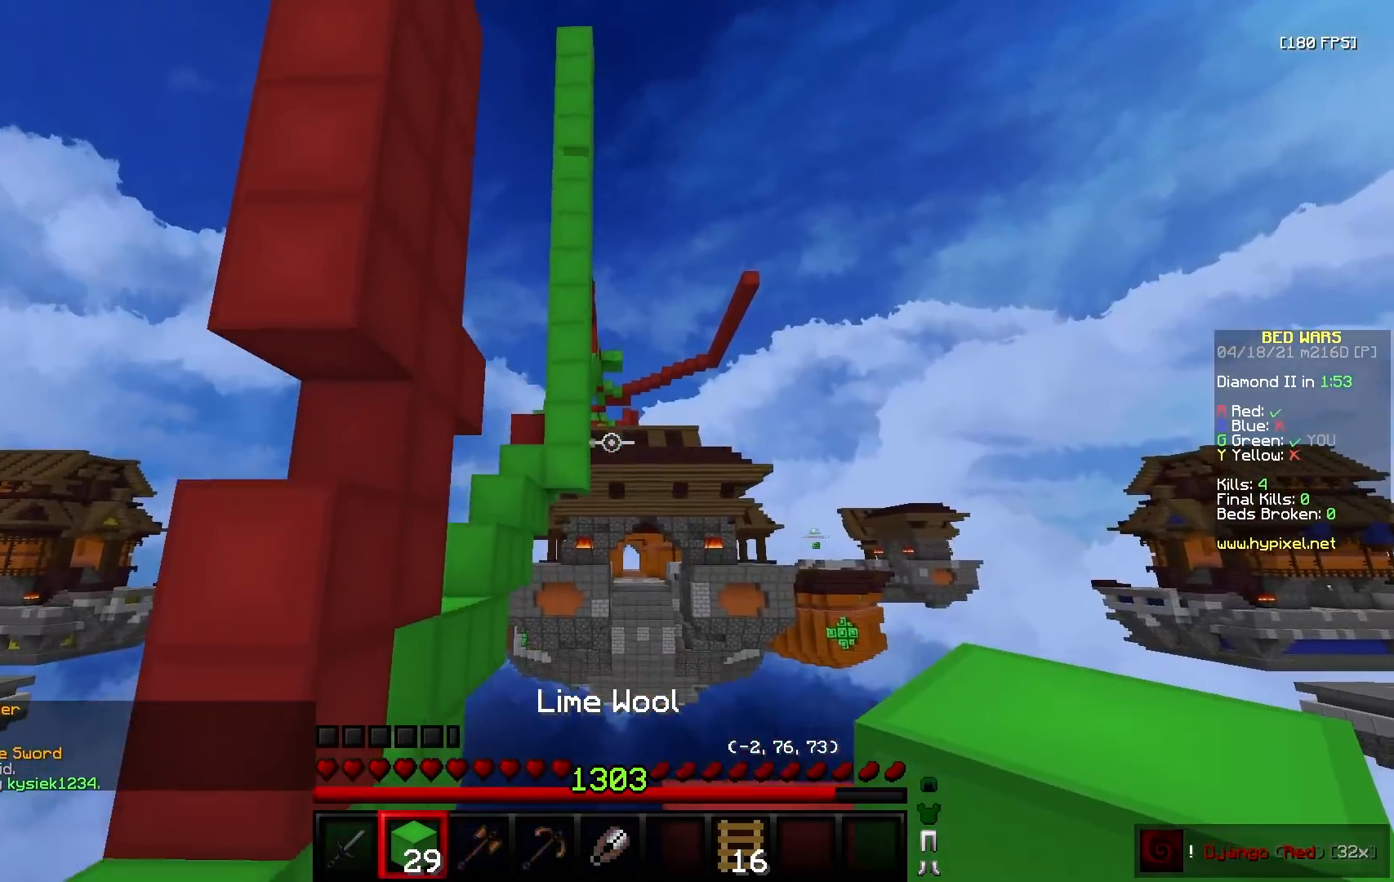
{"keys": ["w"], "mouse": [], "events": [[33, "w", "down"], [233, "mouse_right", "down"], [333, "mouse_right", "up"], [367, "d", "up"]]}
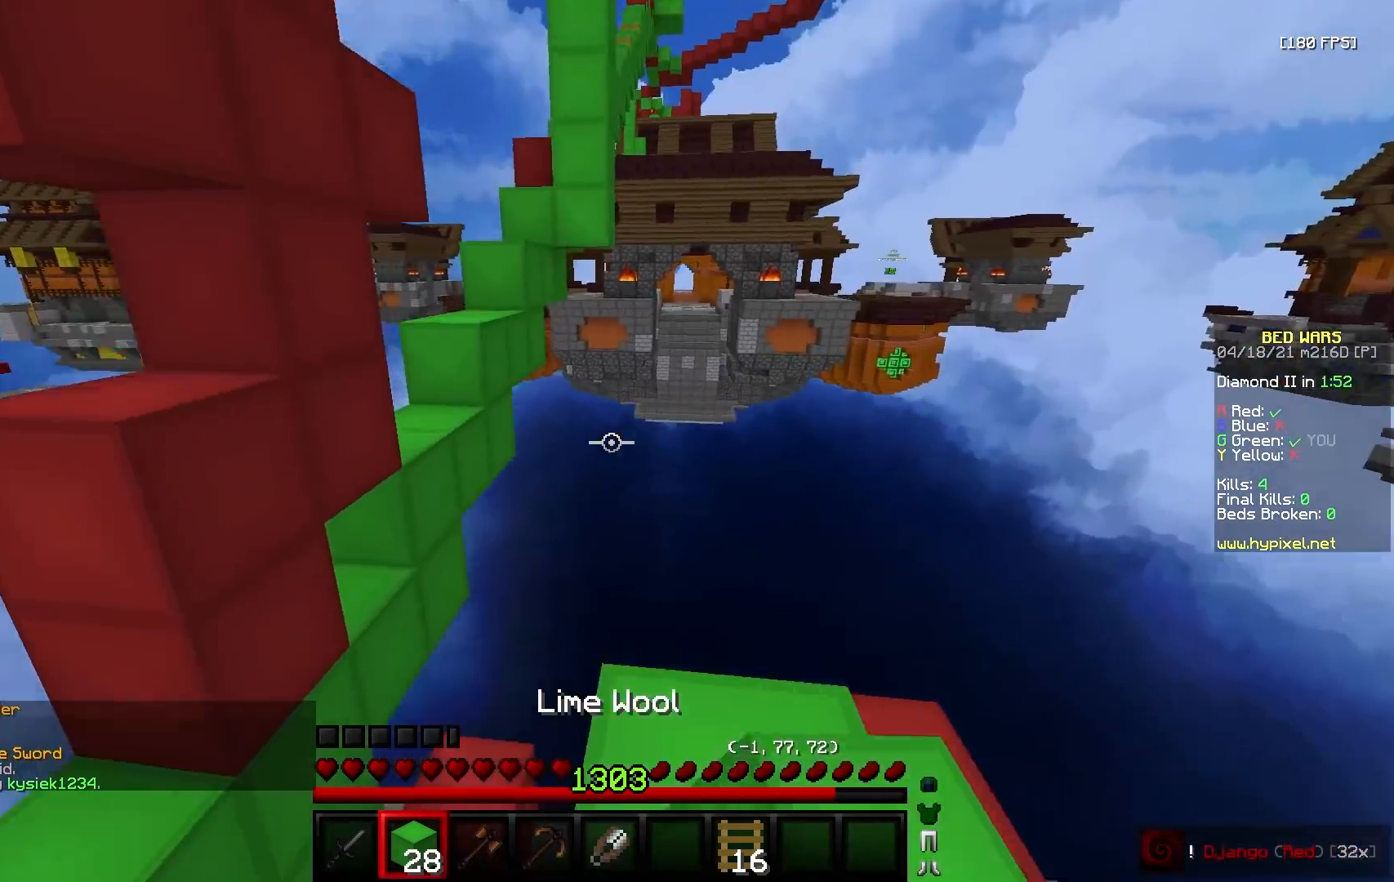
{"keys": ["d", "w"], "mouse": [], "events": [[100, "w", "up"], [133, "a", "down"], [167, "w", "down"], [183, "mouse_right", "down"], [283, "mouse_right", "up"], [383, "a", "up"], [383, "d", "down"]]}
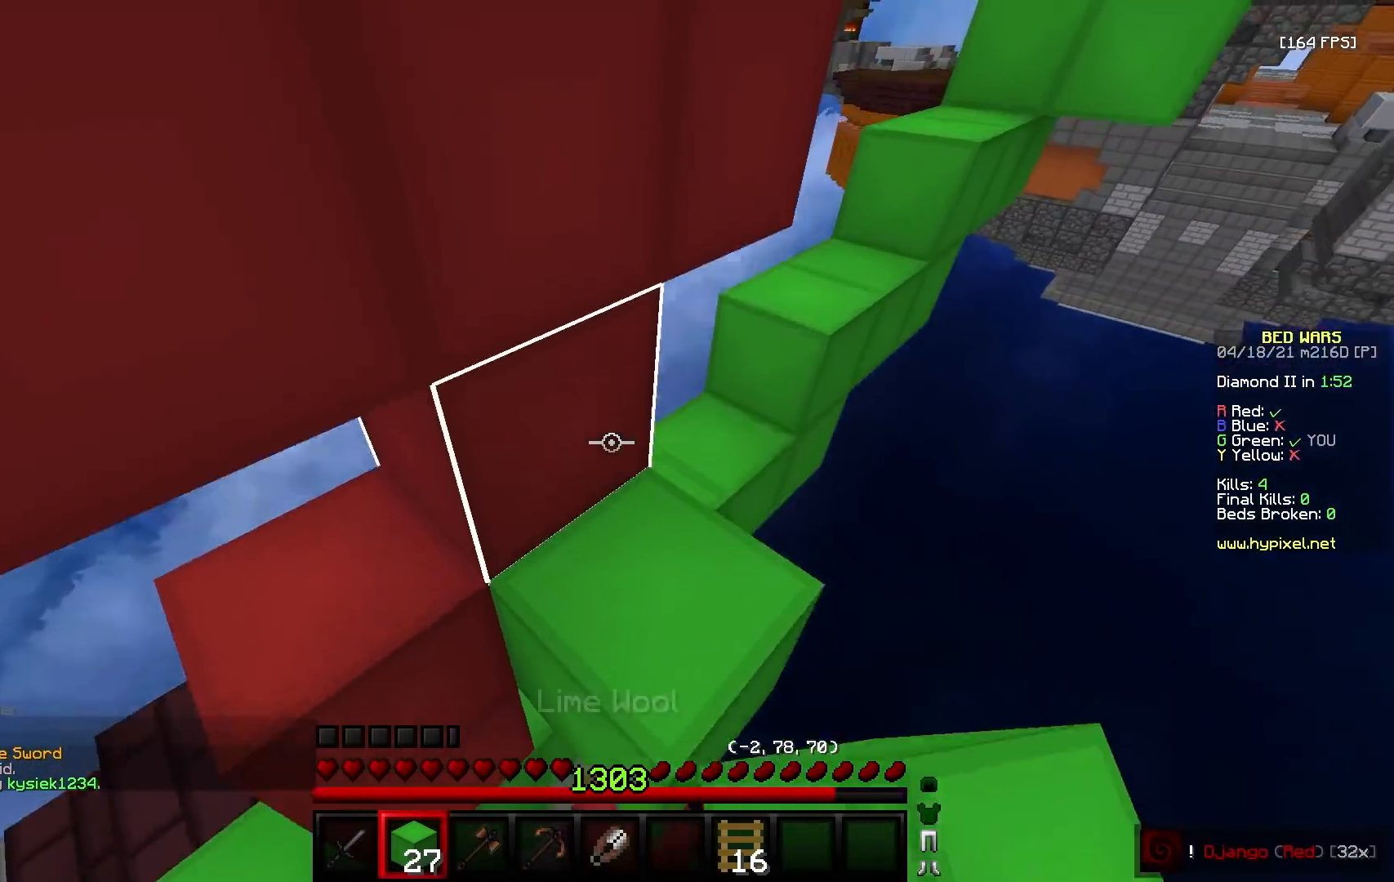
{"keys": [], "mouse": ["right"], "events": [[83, "w", "up"], [100, "s", "down"], [150, "d", "up"], [150, "mouse_left", "down"], [250, "mouse_left", "up"], [383, "s", "up"], [400, "mouse_right", "down"]]}
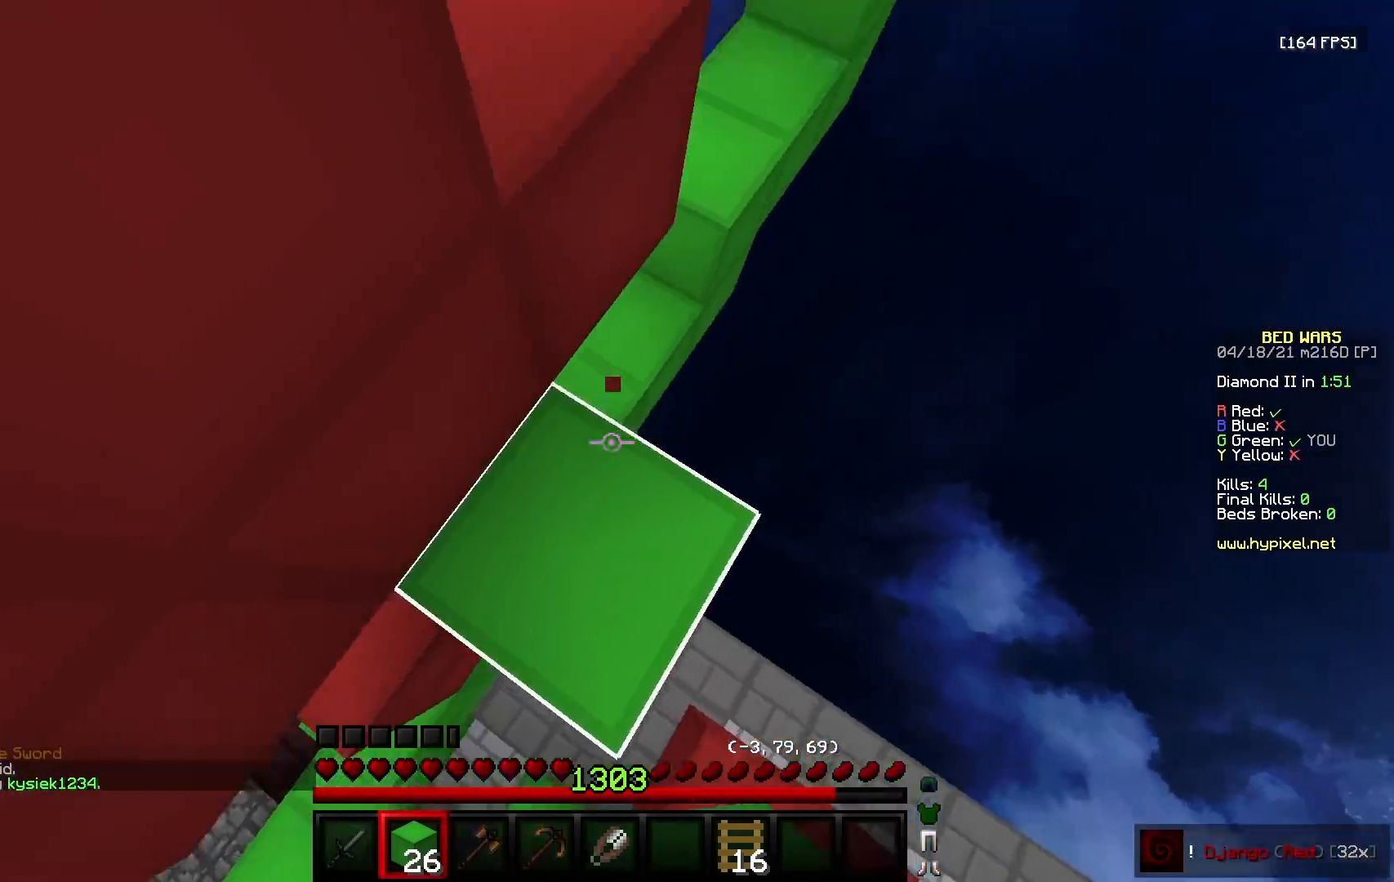
{"keys": ["a", "w"], "mouse": [], "events": [[17, "w", "down"], [33, "mouse_right", "up"], [250, "a", "down"]]}
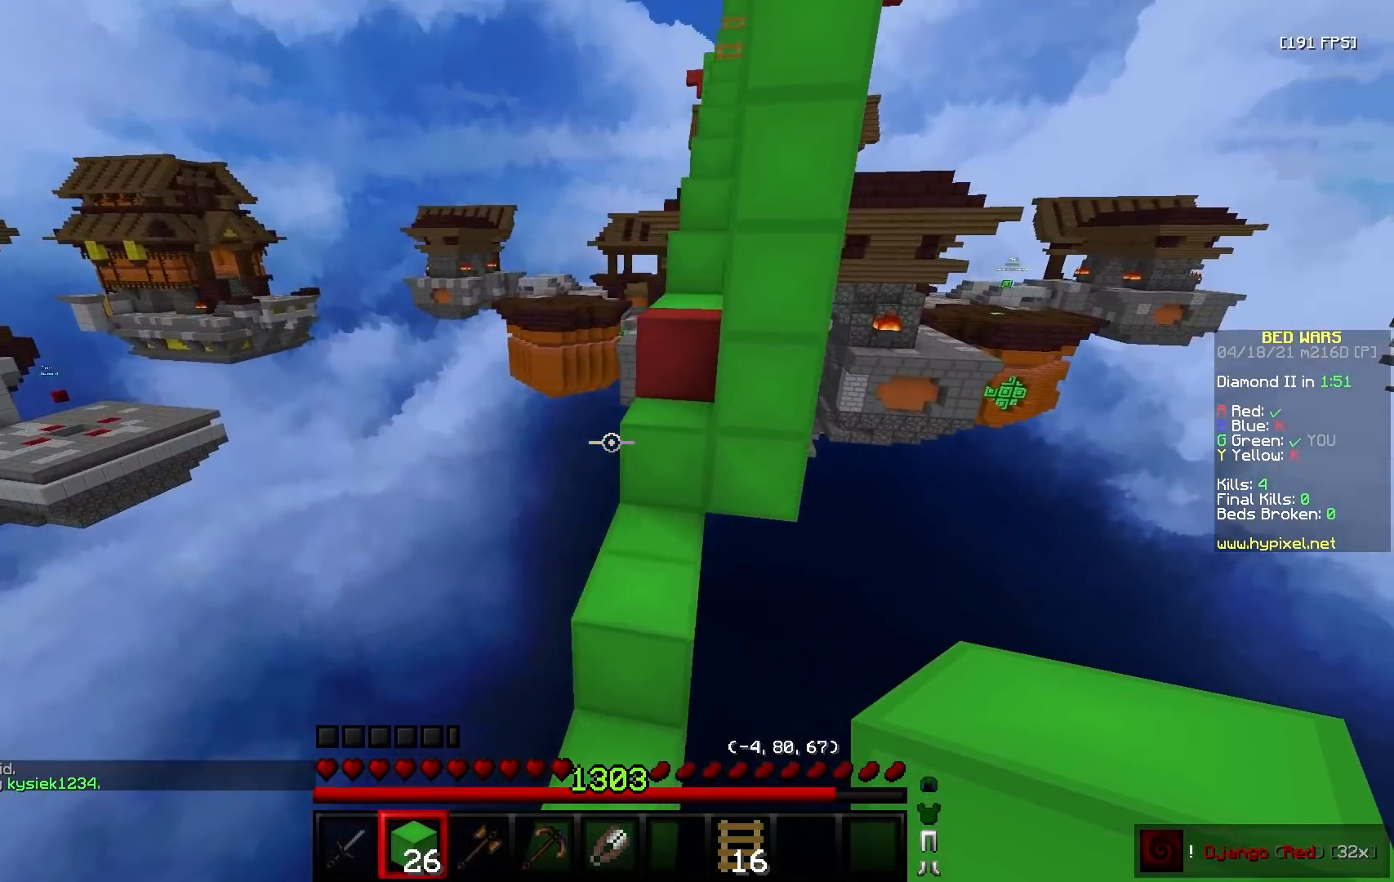
{"keys": ["a", "w"], "mouse": [], "events": [[117, "d", "down"], [150, "a", "up"], [300, "d", "up"], [333, "mouse_right", "down"], [417, "mouse_right", "up"], [483, "a", "down"]]}
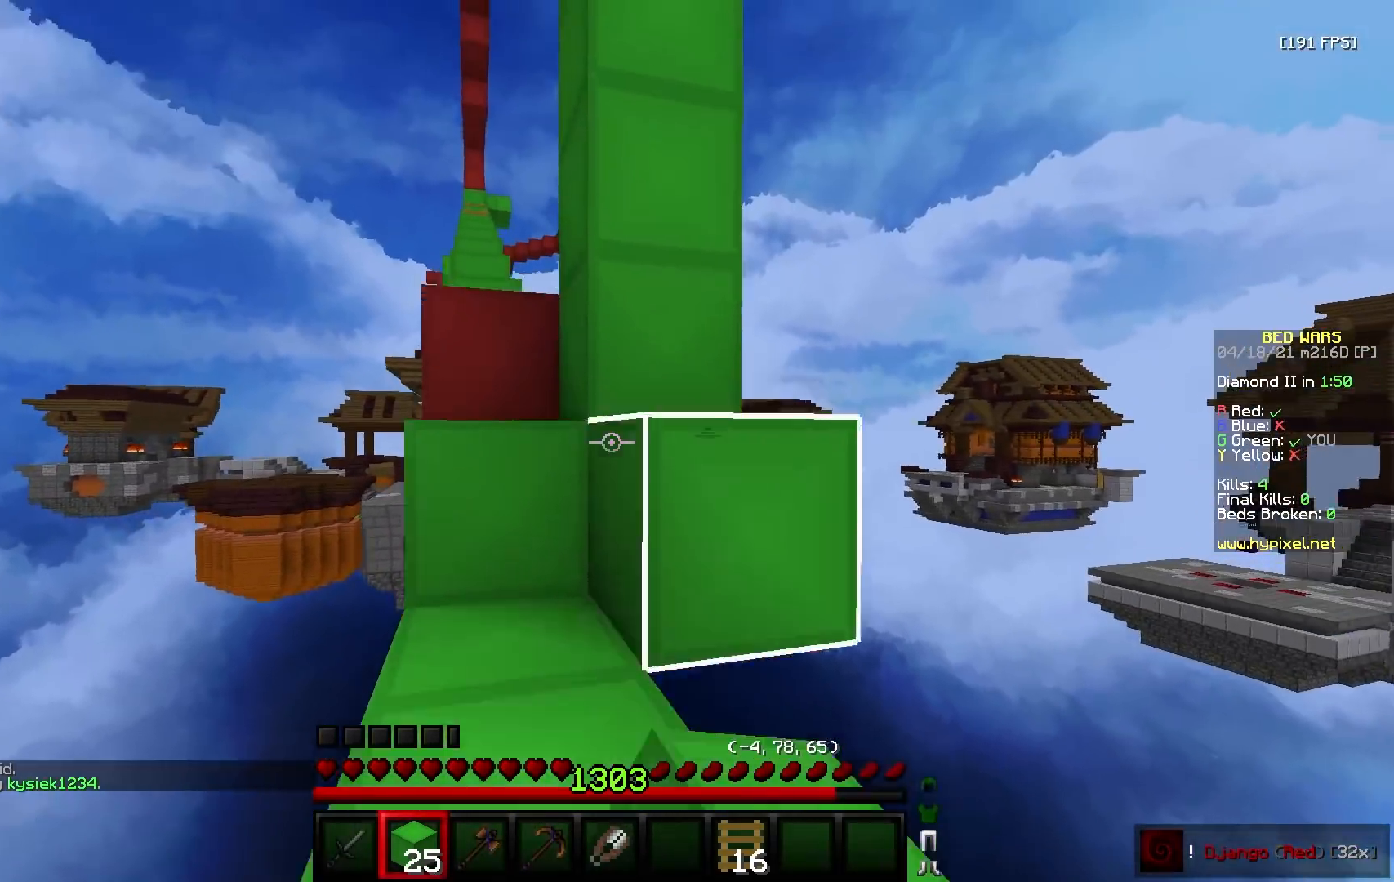
{"keys": ["d"], "mouse": [], "events": [[133, "a", "up"], [133, "mouse_right", "down"], [417, "d", "down"], [467, "mouse_right", "up"], [483, "w", "up"]]}
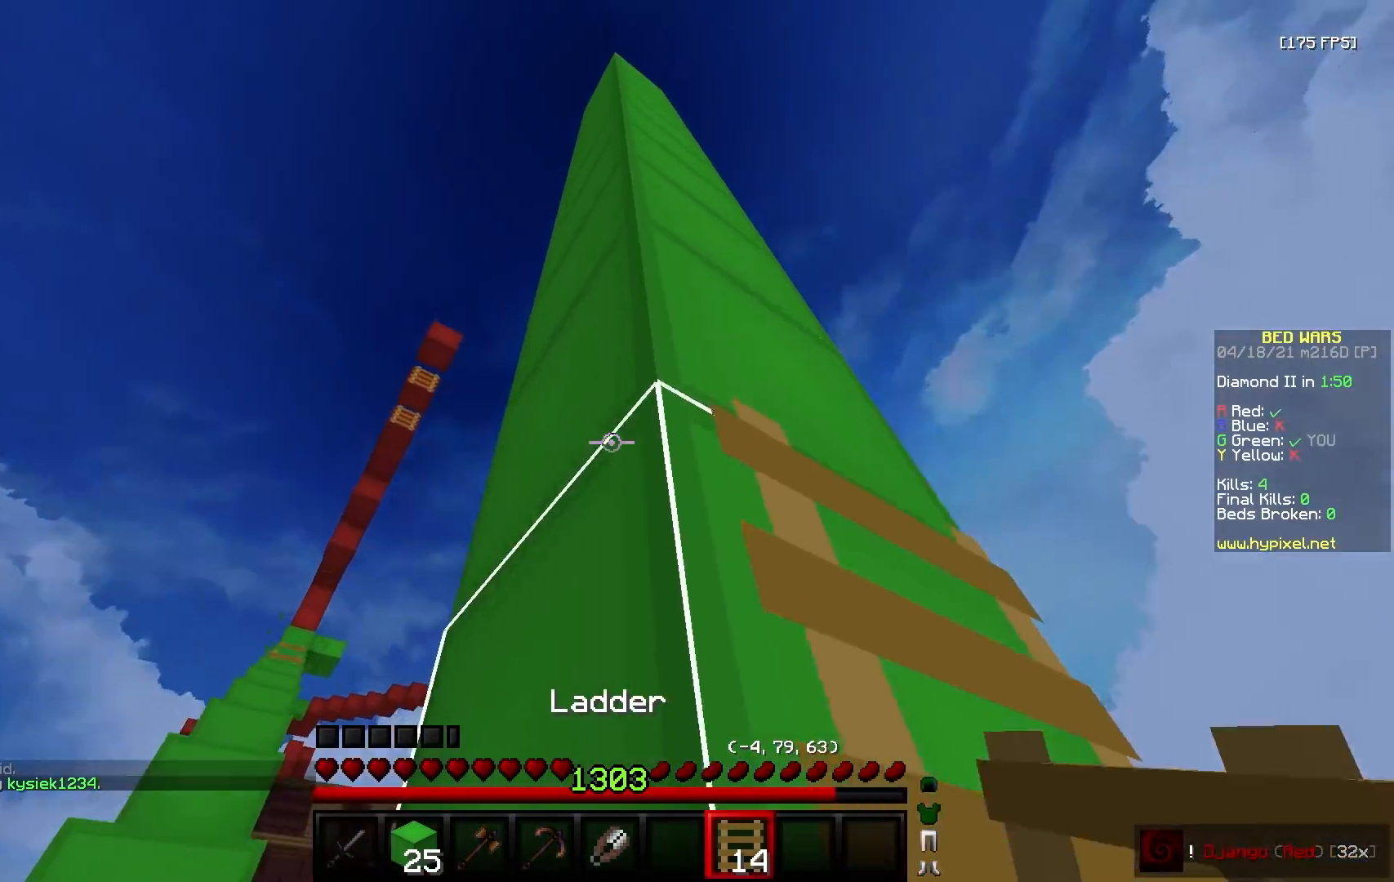
{"keys": ["w"], "mouse": [], "events": [[50, "s", "down"], [217, "mouse_right", "down"], [250, "s", "up"], [333, "mouse_right", "up"], [333, "w", "down"], [400, "d", "up"]]}
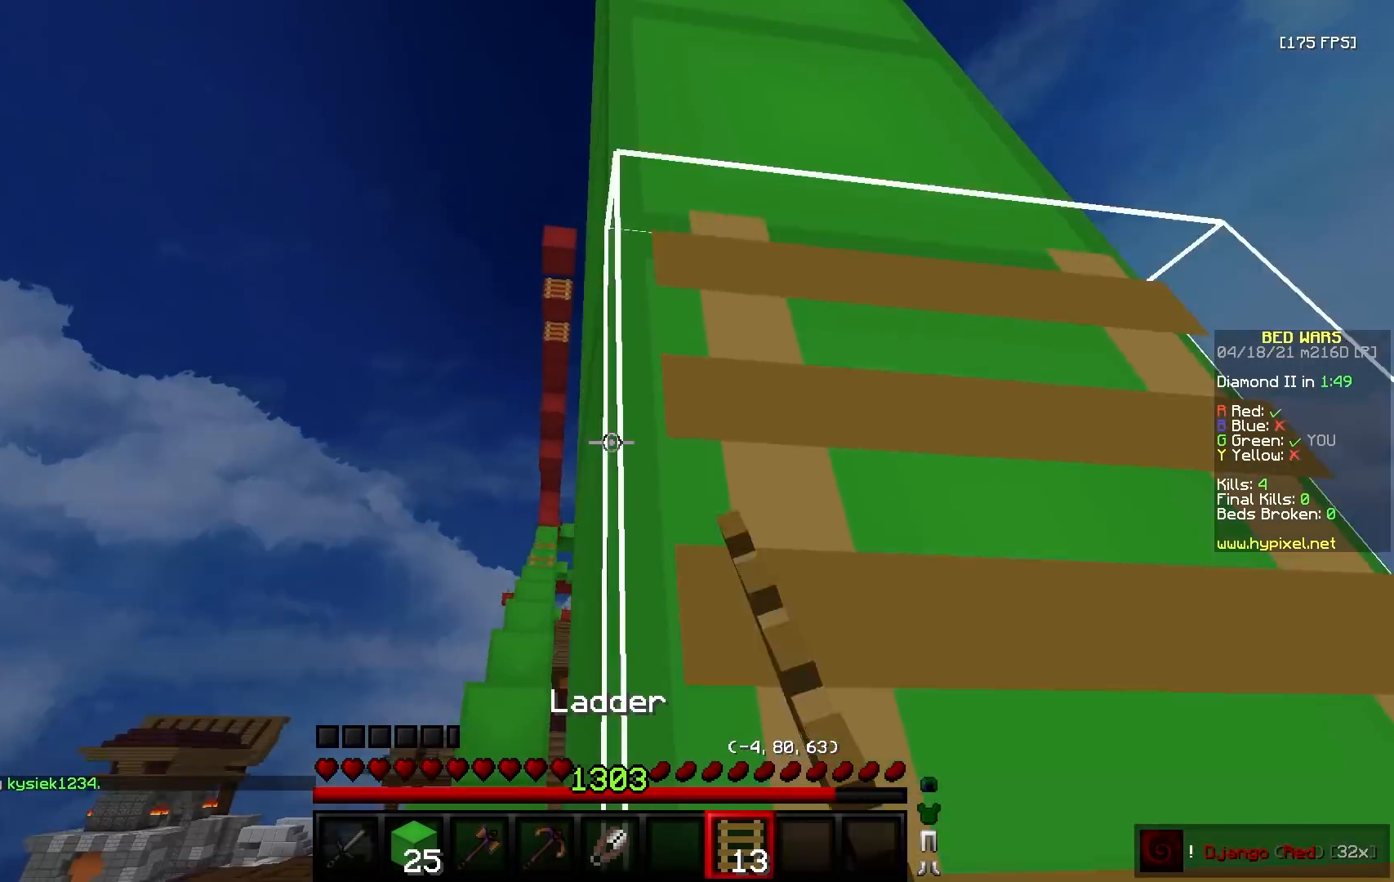
{"keys": ["w"], "mouse": [], "events": [[250, "a", "down"], [283, "mouse_right", "down"], [383, "a", "up"], [400, "mouse_right", "up"]]}
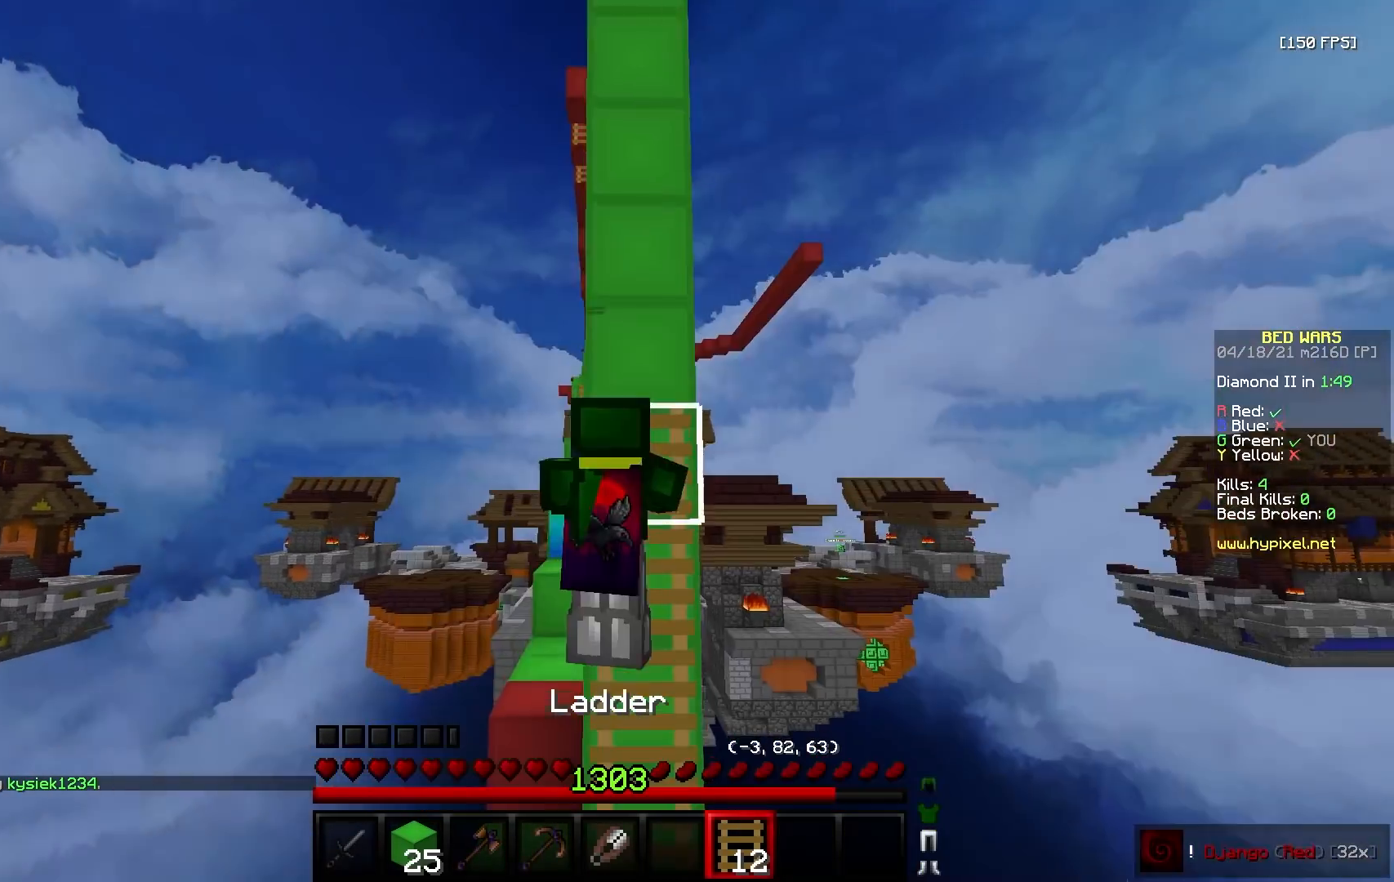
{"keys": ["w"], "mouse": [], "events": [[267, "mouse_right", "down"], [383, "mouse_right", "up"]]}
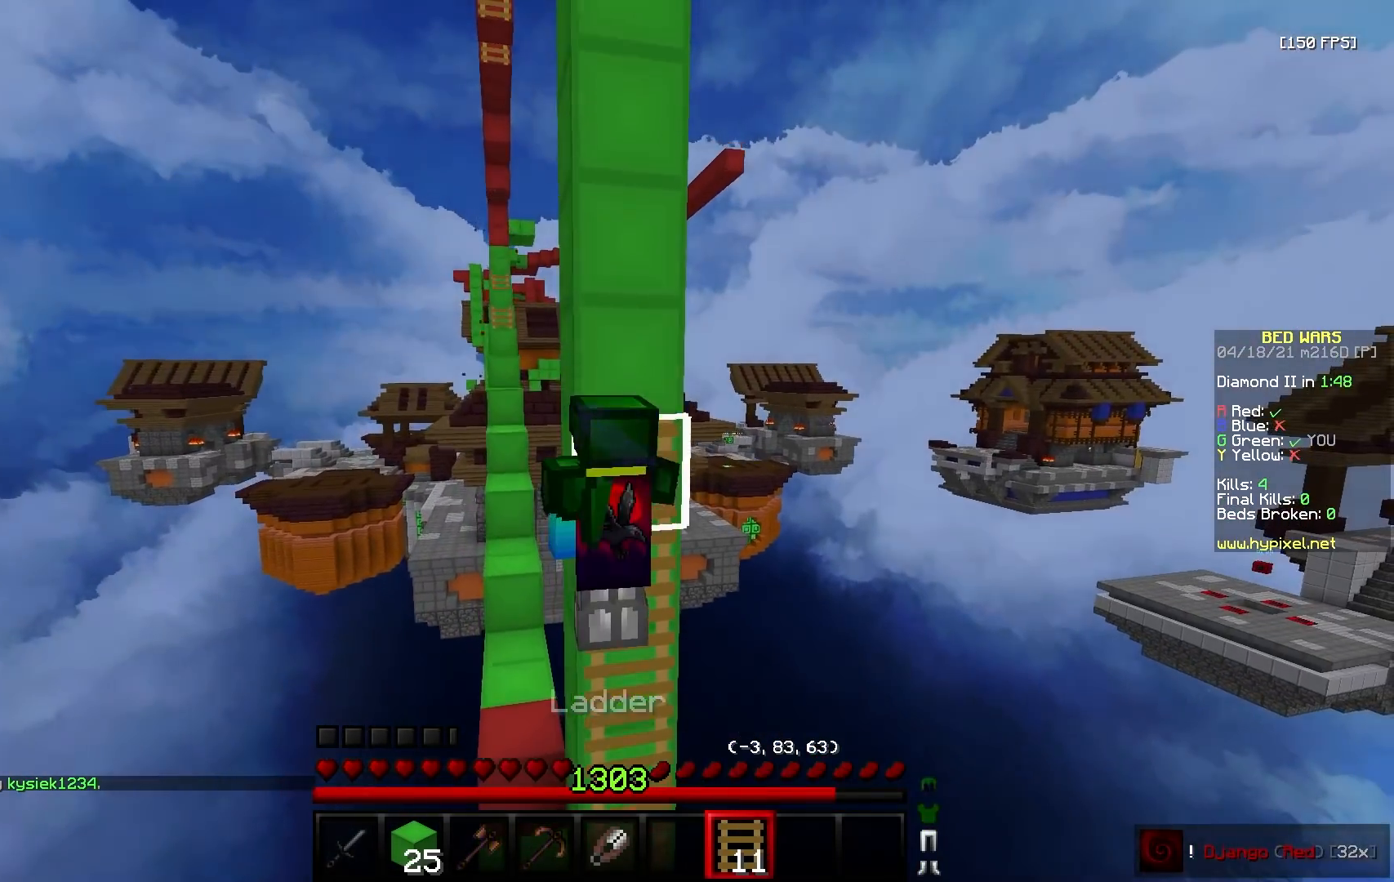
{"keys": ["a", "w"], "mouse": [], "events": [[133, "a", "down"], [183, "w", "up"], [283, "w", "down"]]}
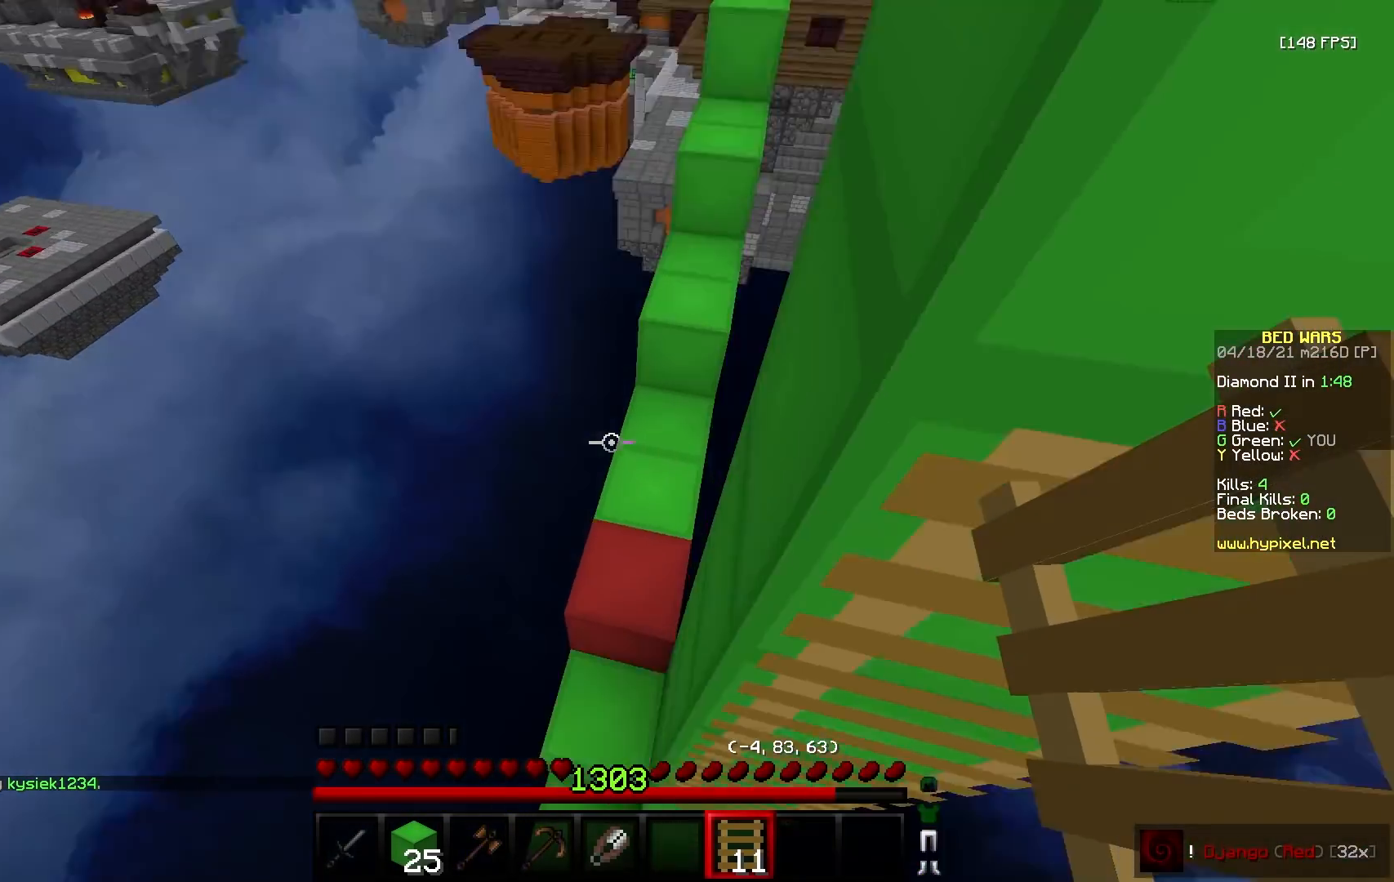
{"keys": ["w"], "mouse": [], "events": [[67, "a", "up"], [300, "mouse_right", "down"], [317, "d", "down"], [400, "mouse_right", "up"], [467, "d", "up"]]}
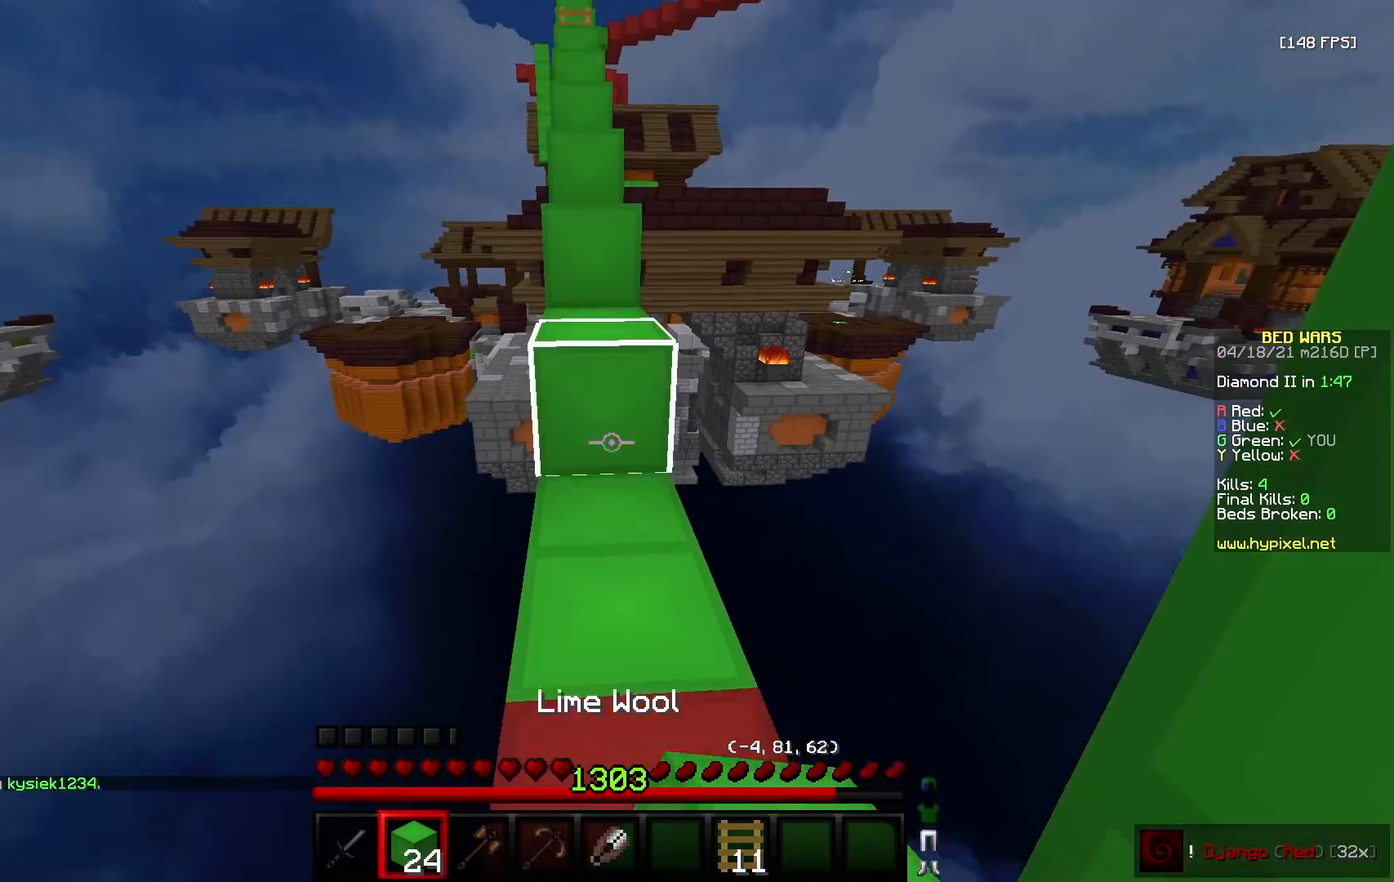
{"keys": ["a"], "mouse": [], "events": [[367, "a", "down"], [500, "w", "up"]]}
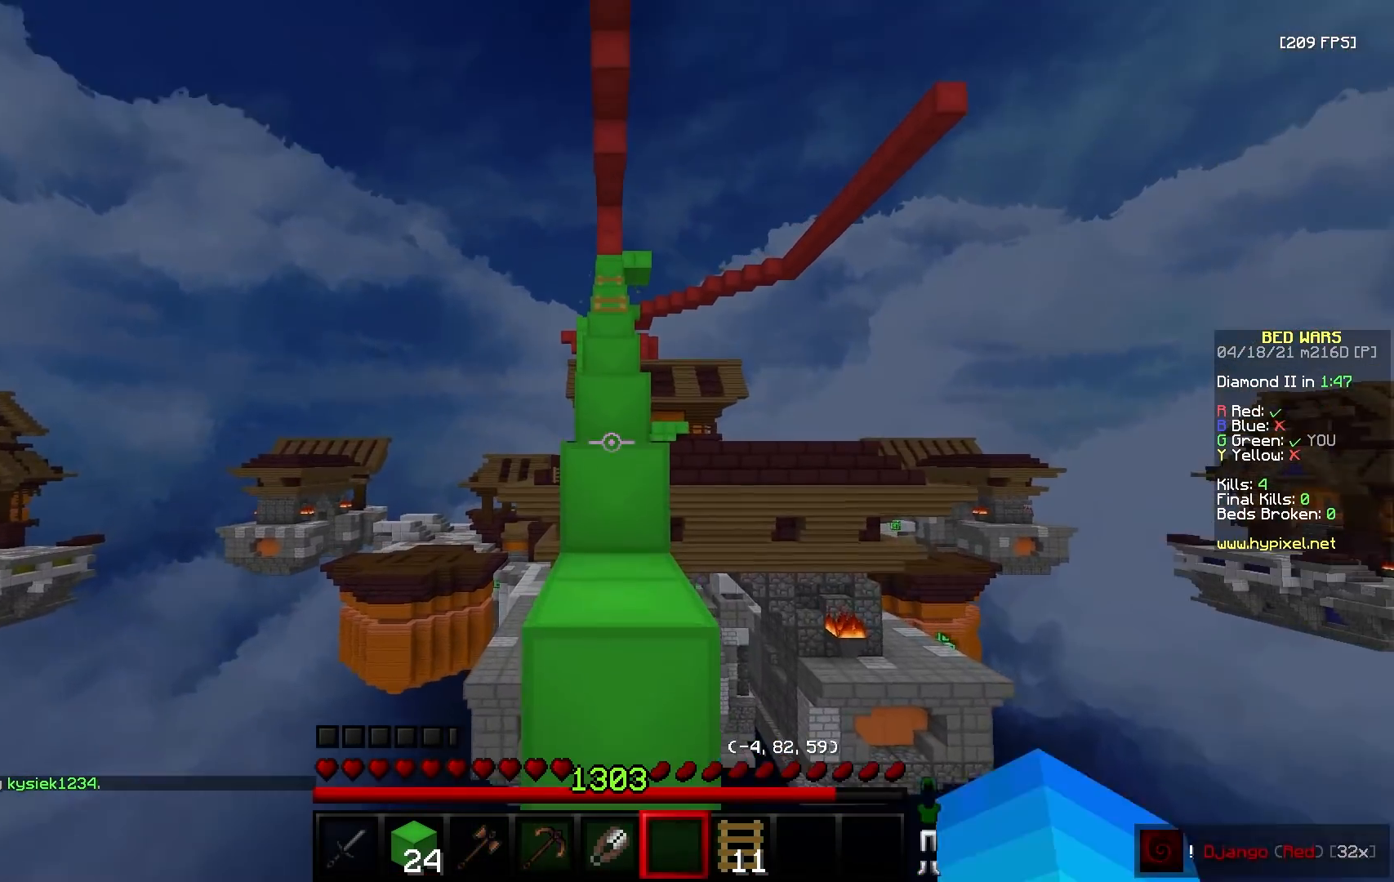
{"keys": ["a", "w"], "mouse": ["right"], "events": [[17, "a", "up"], [133, "w", "down"], [183, "mouse_left", "down"], [217, "mouse_left", "up"], [233, "mouse_right", "down"], [267, "d", "down"], [317, "mouse_right", "up"], [333, "mouse_left", "down"], [400, "d", "up"], [417, "mouse_left", "up"], [433, "mouse_right", "down"], [450, "a", "down"]]}
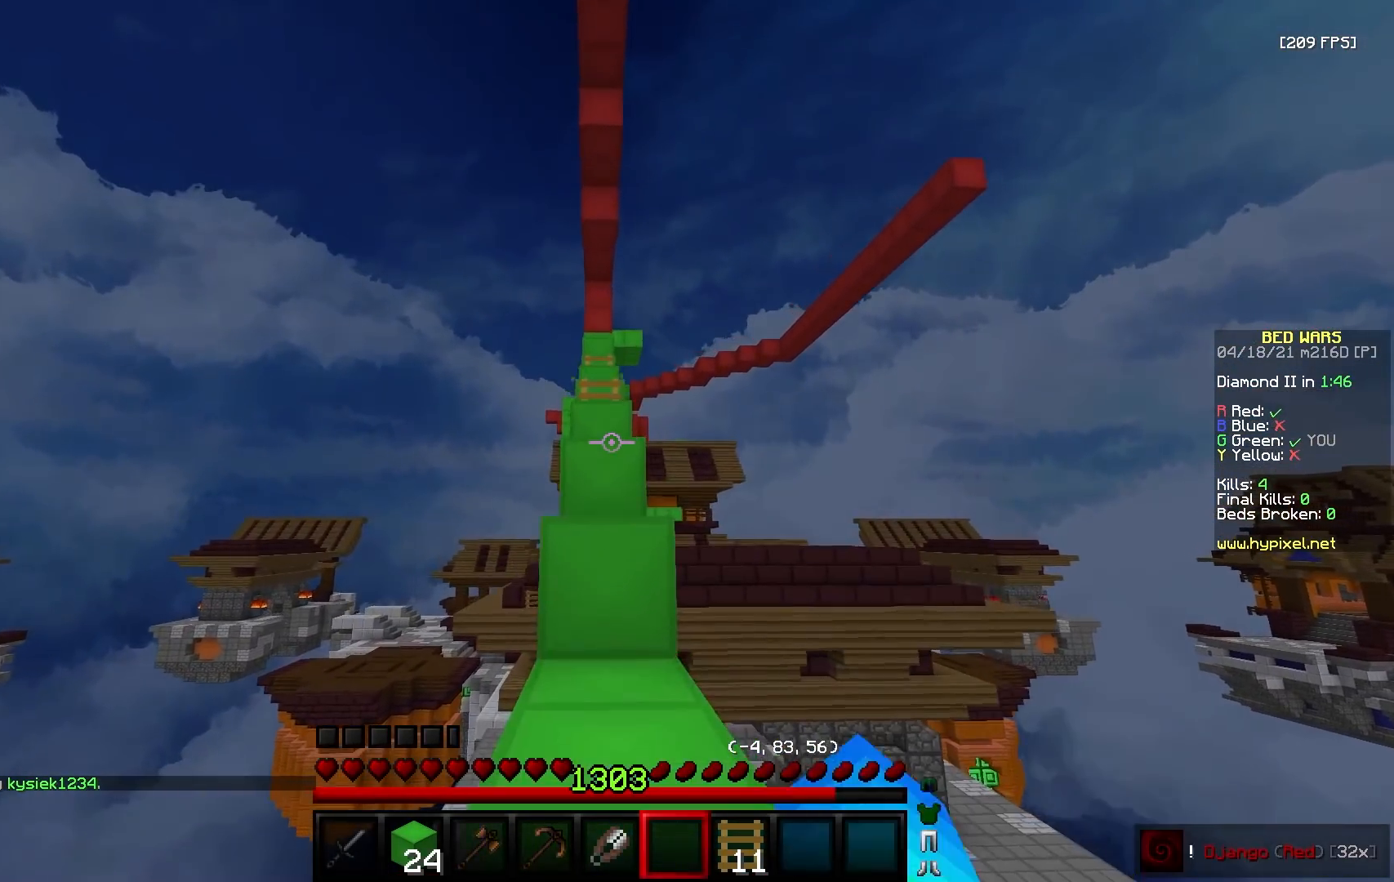
{"keys": ["w"], "mouse": [], "events": [[17, "mouse_right", "up"], [33, "mouse_left", "down"], [83, "a", "up"], [100, "mouse_right", "down"], [117, "mouse_left", "up"], [200, "d", "down"], [217, "mouse_left", "down"], [217, "mouse_right", "up"], [317, "d", "up"], [317, "mouse_left", "up"], [317, "mouse_right", "down"], [350, "a", "down"], [400, "mouse_left", "down"], [400, "mouse_right", "up"], [450, "a", "up"], [500, "mouse_left", "up"]]}
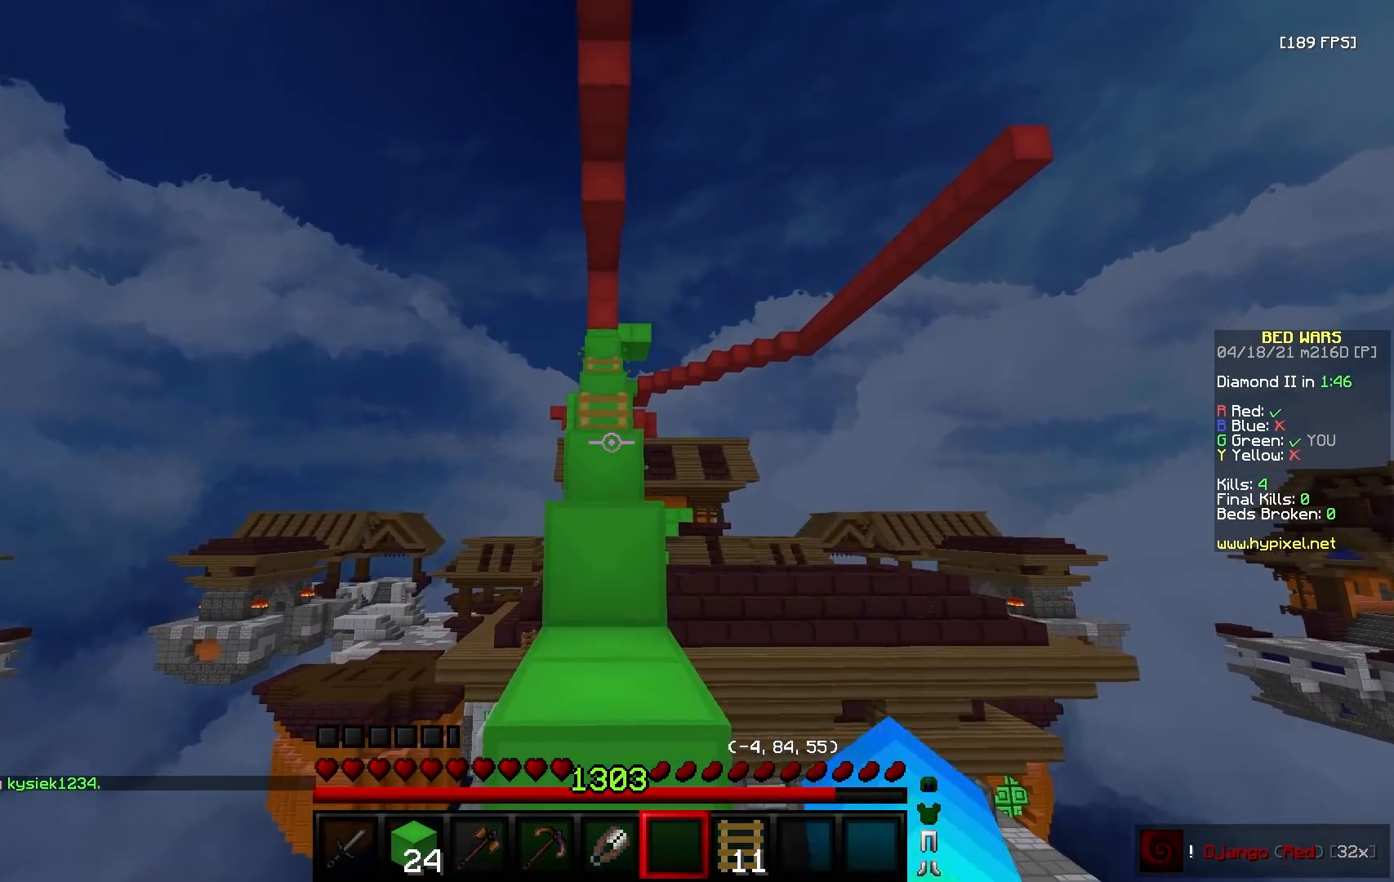
{"keys": ["w"], "mouse": ["left"], "events": [[17, "mouse_right", "down"], [100, "mouse_left", "down"], [117, "mouse_right", "up"], [217, "mouse_left", "up"], [217, "mouse_right", "down"], [267, "mouse_right", "up"], [267, "w", "up"], [300, "mouse_left", "down"], [350, "w", "down"], [383, "mouse_left", "up"], [383, "mouse_right", "down"], [467, "mouse_right", "up"], [483, "mouse_left", "down"]]}
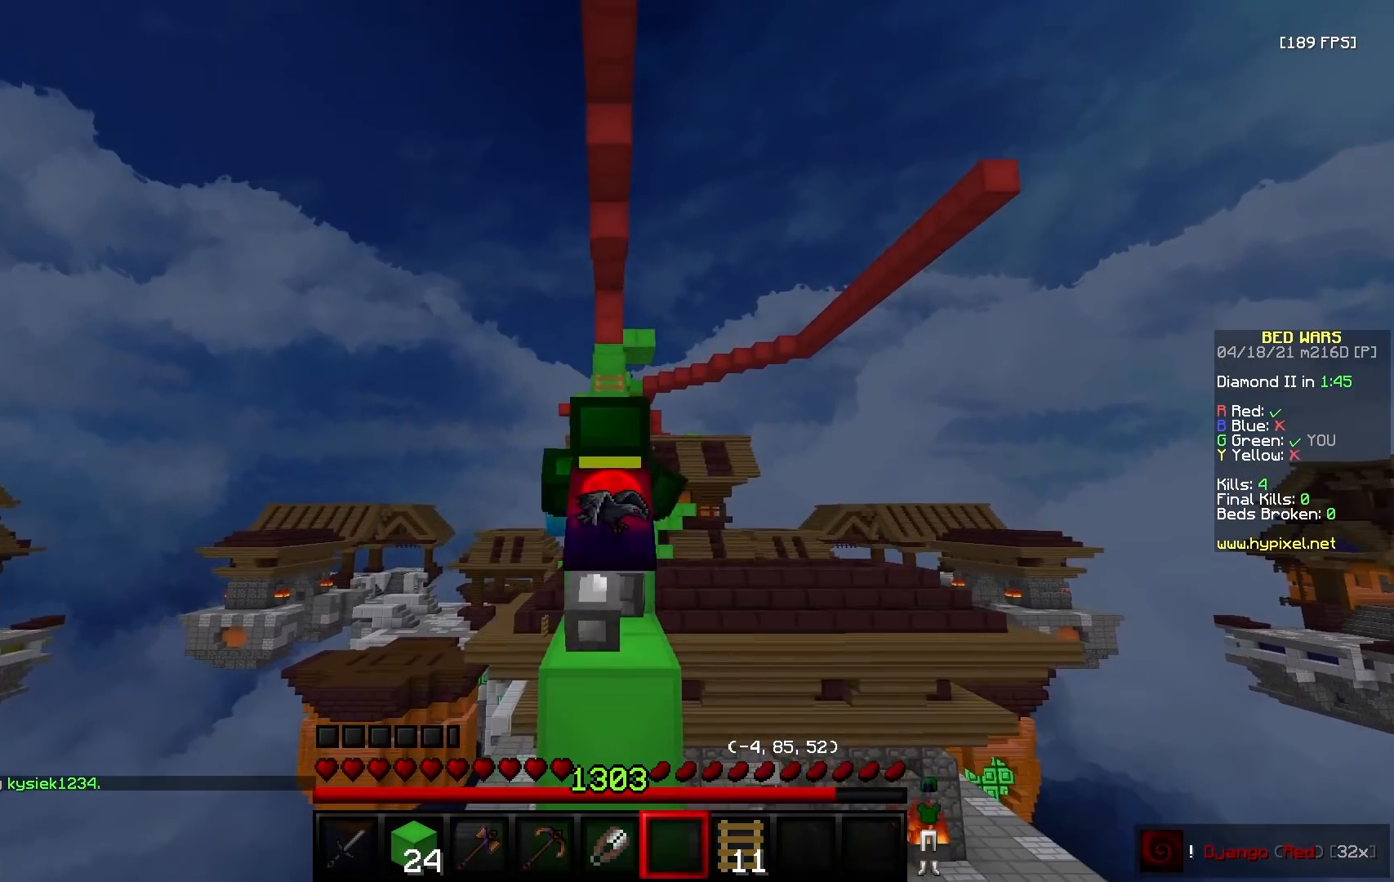
{"keys": ["w"], "mouse": [], "events": [[33, "mouse_left", "up"]]}
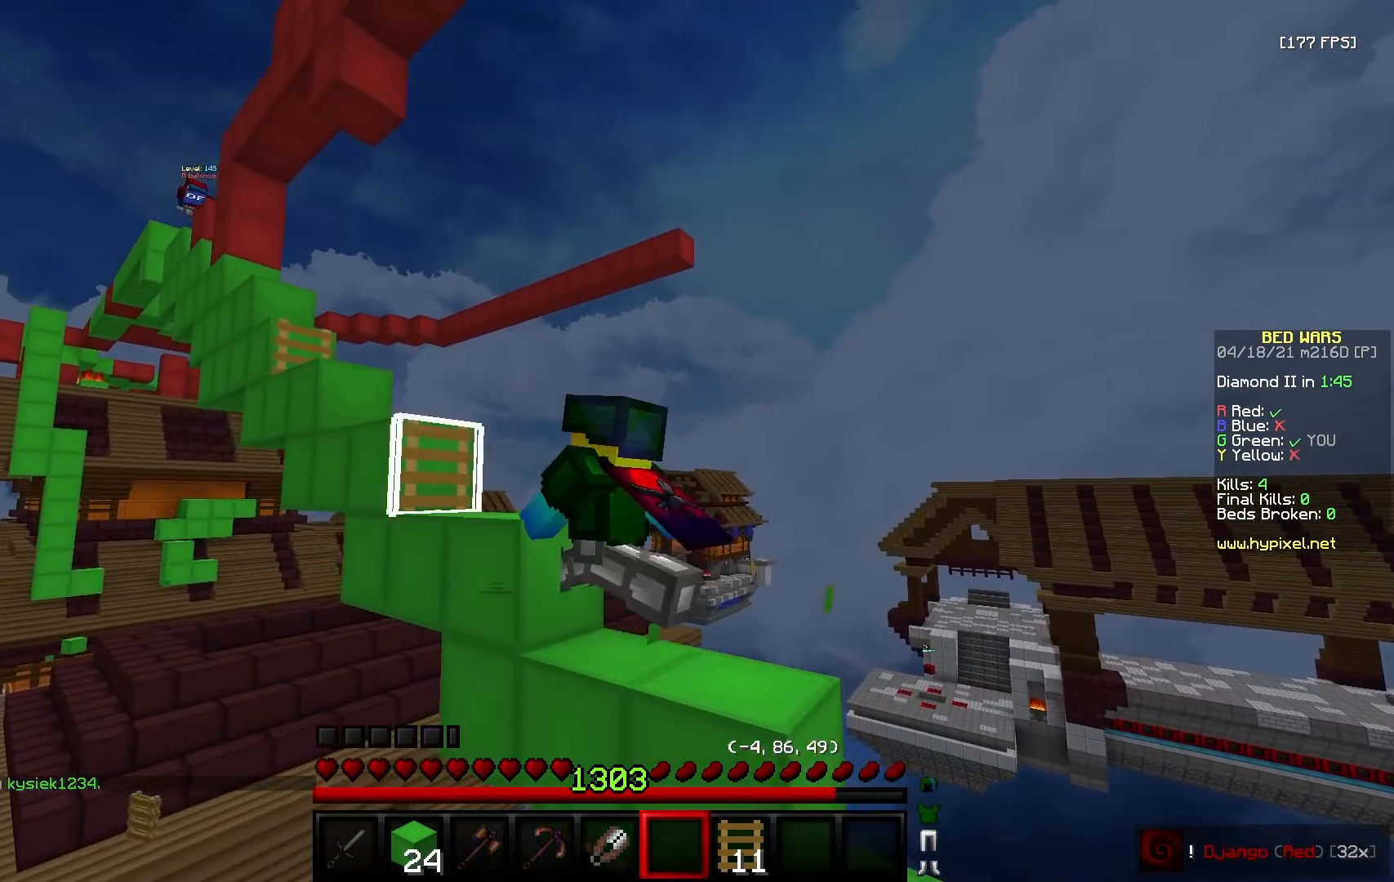
{"keys": ["w"], "mouse": [], "events": []}
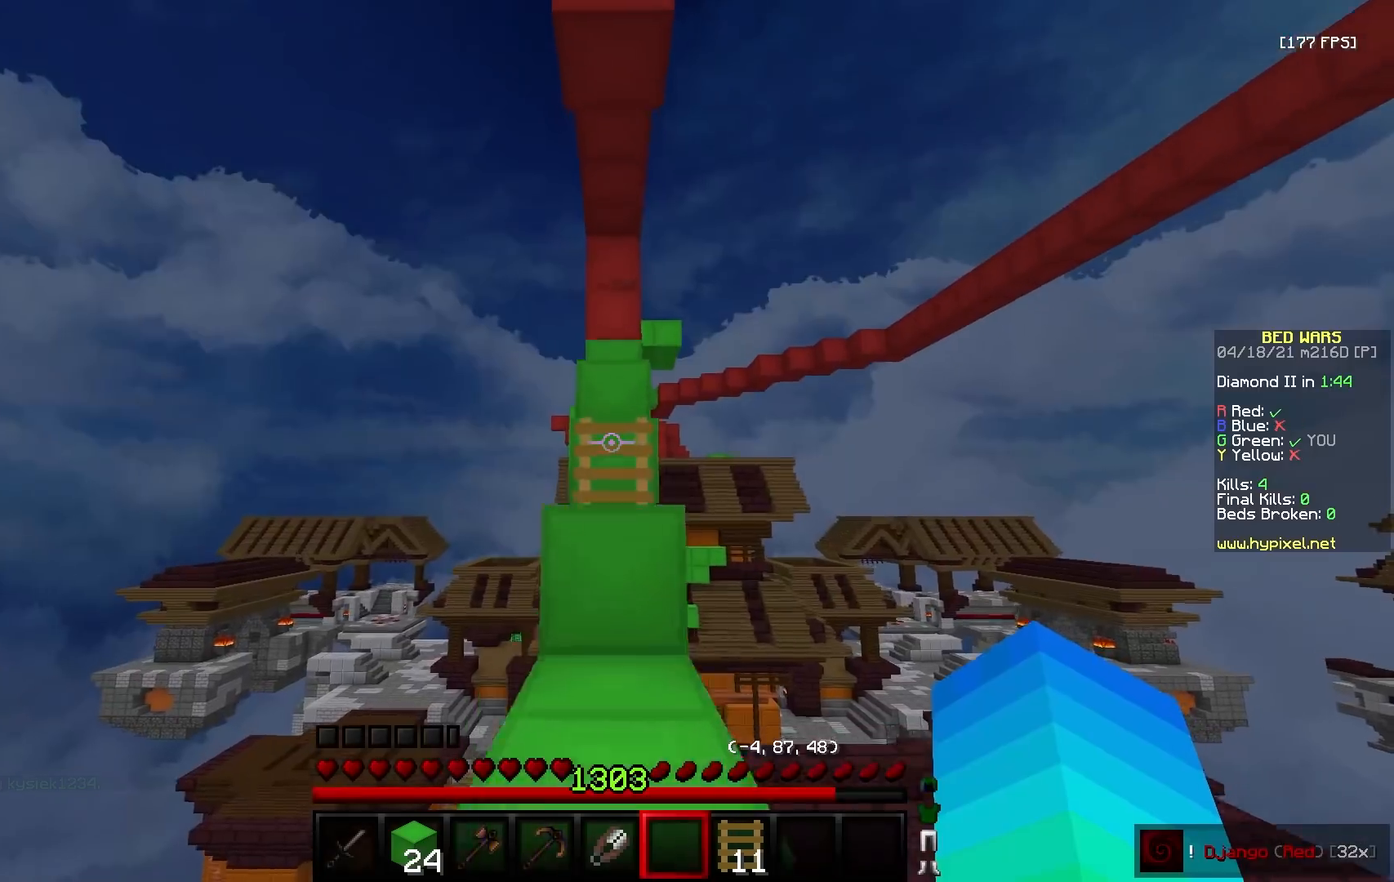
{"keys": ["w"], "mouse": [], "events": [[83, "a", "down"], [200, "w", "up"], [250, "a", "up"], [267, "d", "down"], [267, "w", "down"], [383, "d", "up"]]}